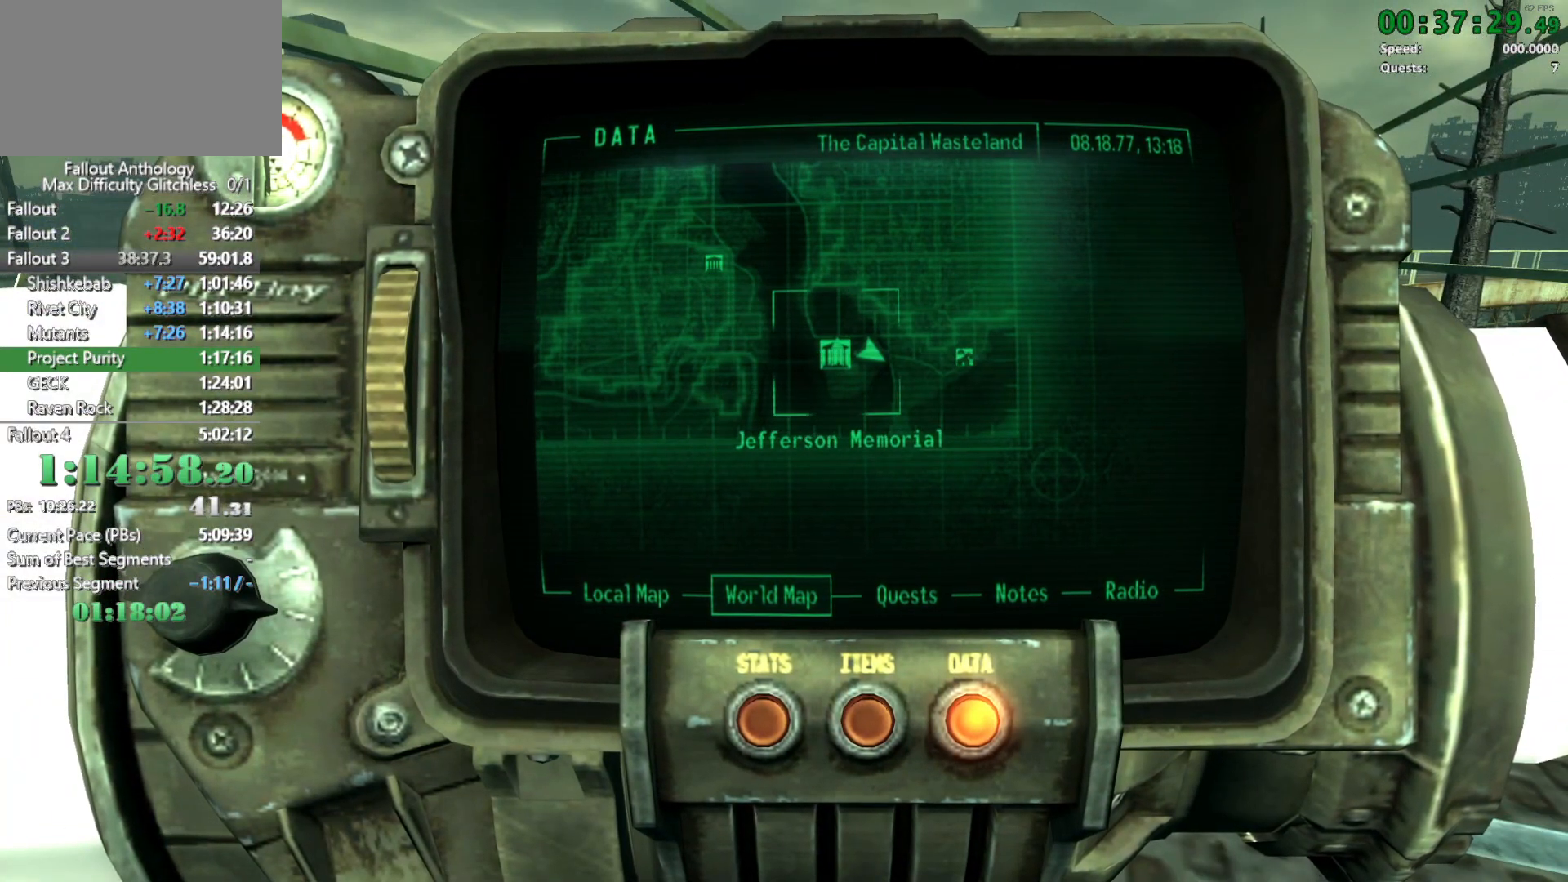
Gameplay with keyboard and mouse; each line is a JSON object with the keys and mouse buttons held at the frame after it. "events" lists presses ("down") and releases ("up") of "1", "2", "3", "4", "5", "a", "alt", "c", "caps_lock", "ctrl", "d", "down", "e", "f", "g", "left", "q", "r", "return", "right", "s", "shift", "space", "t", "tab", "up", "v", "w", "x", "z", "mouse_left", "mouse_right", "mouse_mb4" and "mouse_mb5" between this image and that frame as [ms after this image, input, new state], when the widget could be followed in between. "mouse_left", "mouse_right", "mouse_mb4", "mouse_mb5" = the "left", "right", "mb4", "mb5" buttons of the "mouse" list. No other keys are recorded. Not read: mouse_move mouse_wheel_down mouse_wheel_up.
{"keys": [], "mouse": [], "events": []}
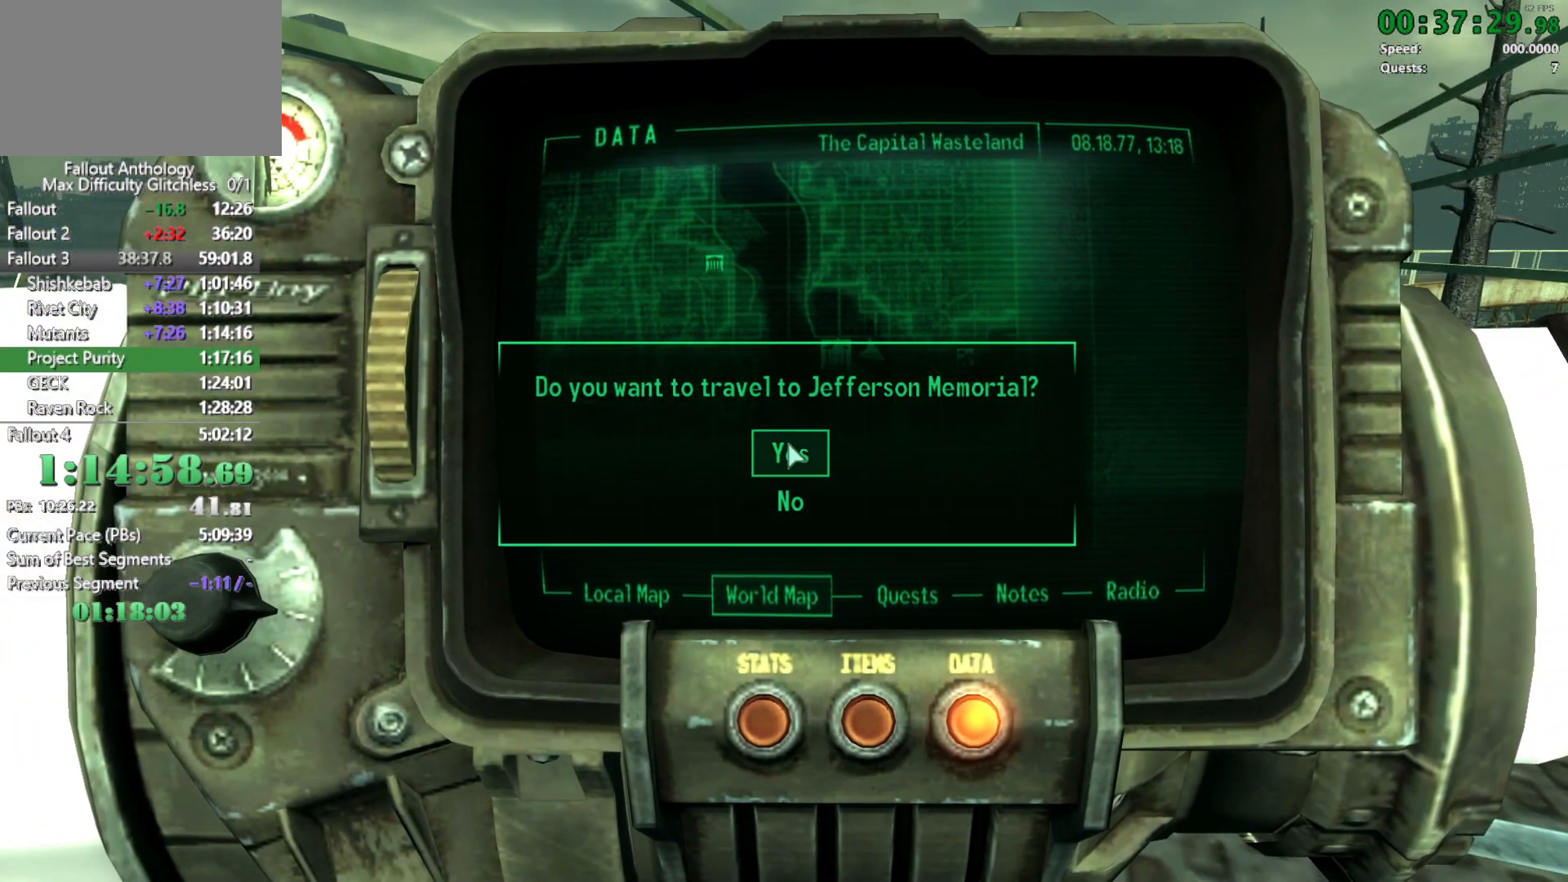
{"keys": [], "mouse": [], "events": []}
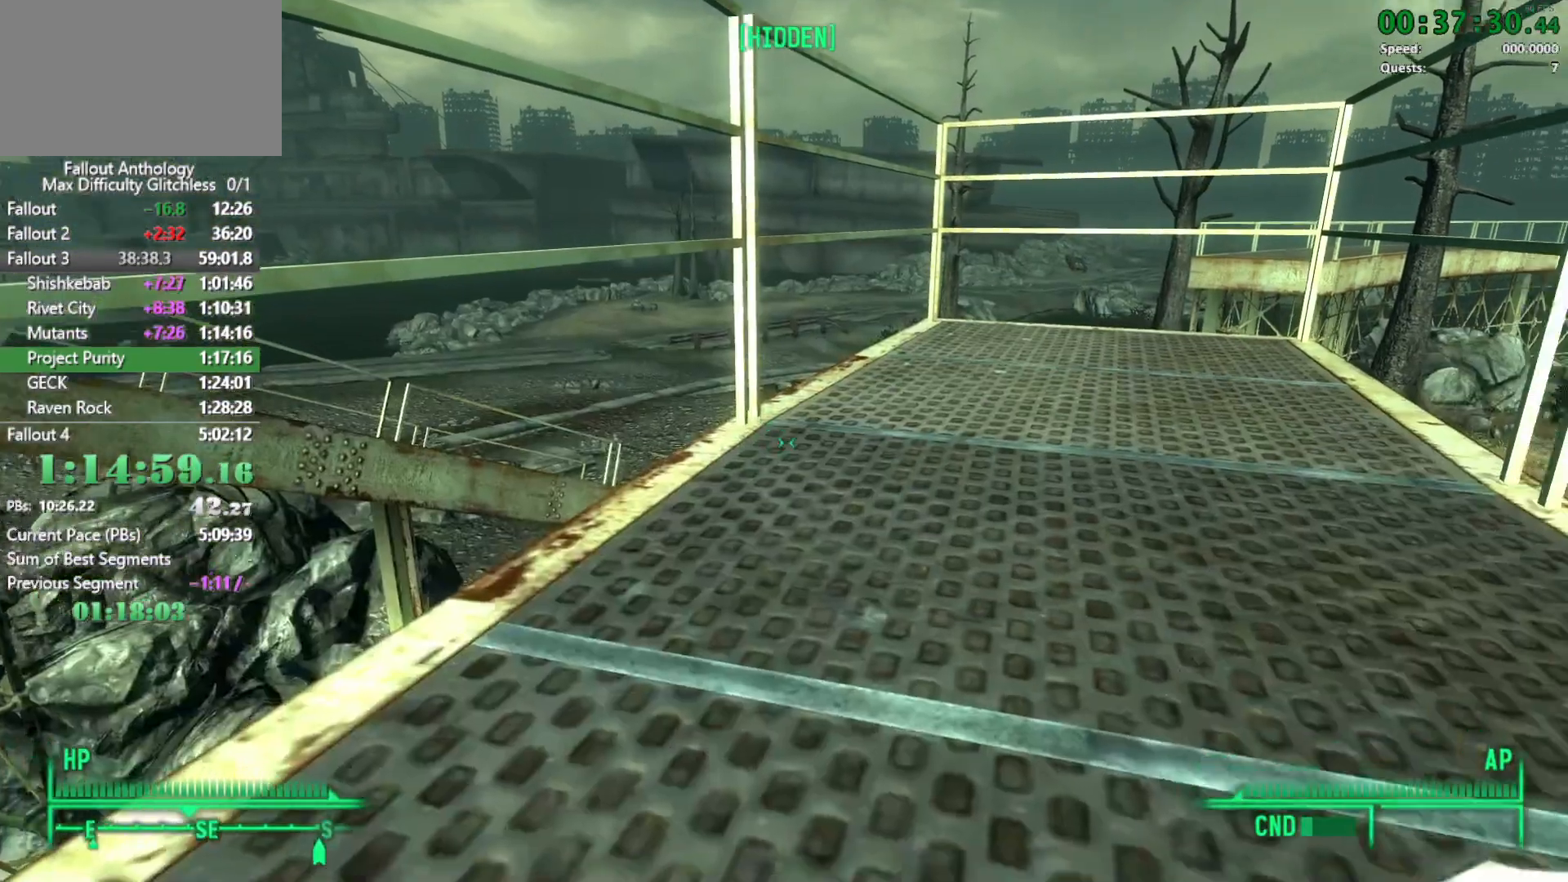
{"keys": [], "mouse": [], "events": []}
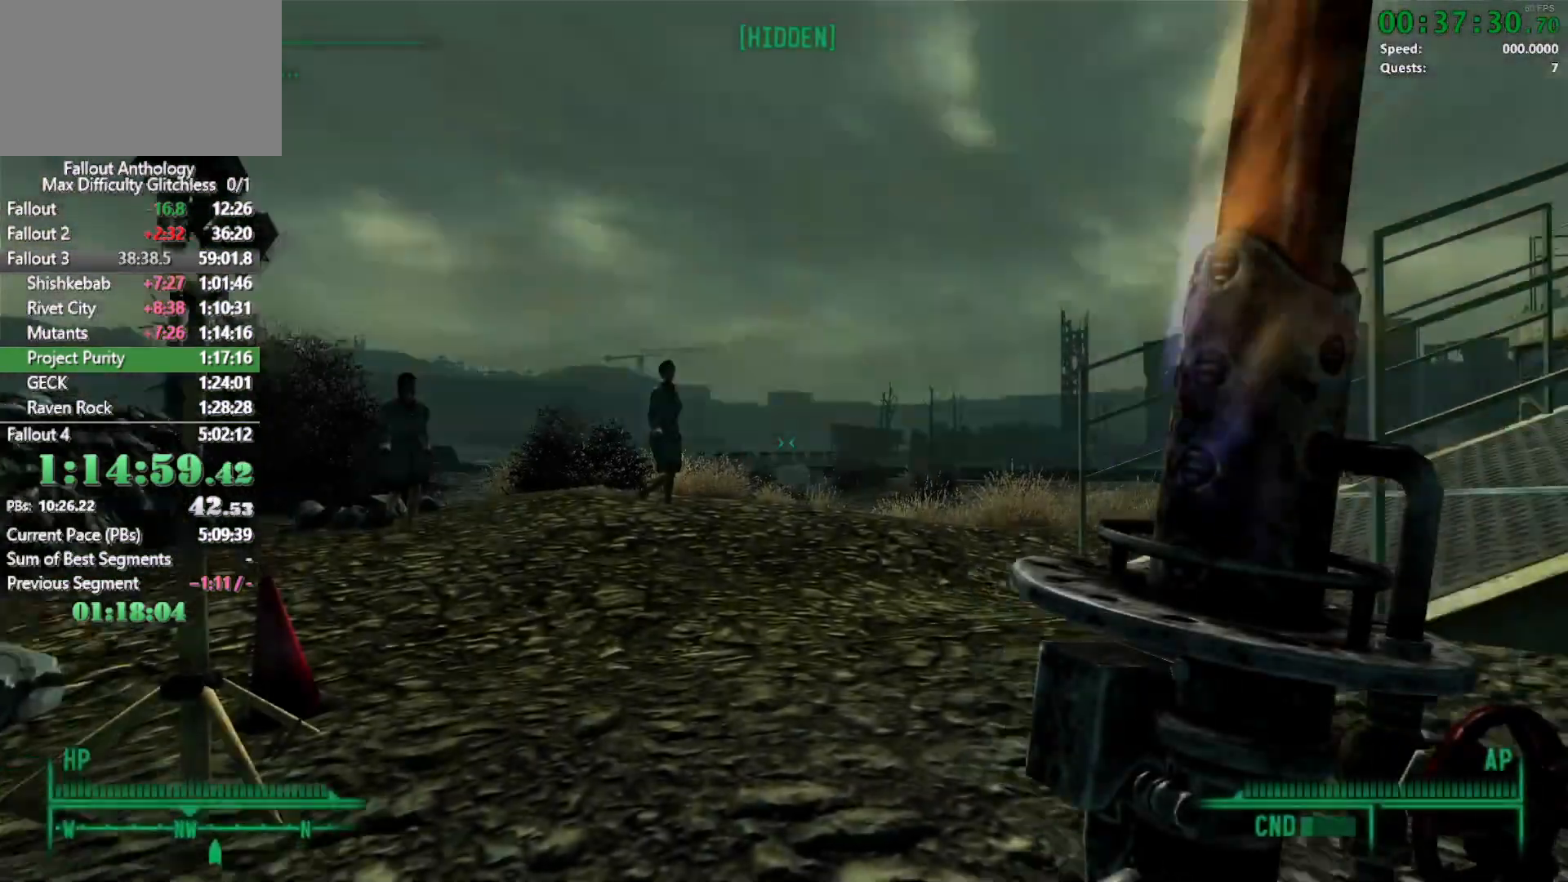
{"keys": ["w"], "mouse": [], "events": [[133, "ctrl", "down"], [267, "ctrl", "up"], [367, "w", "down"]]}
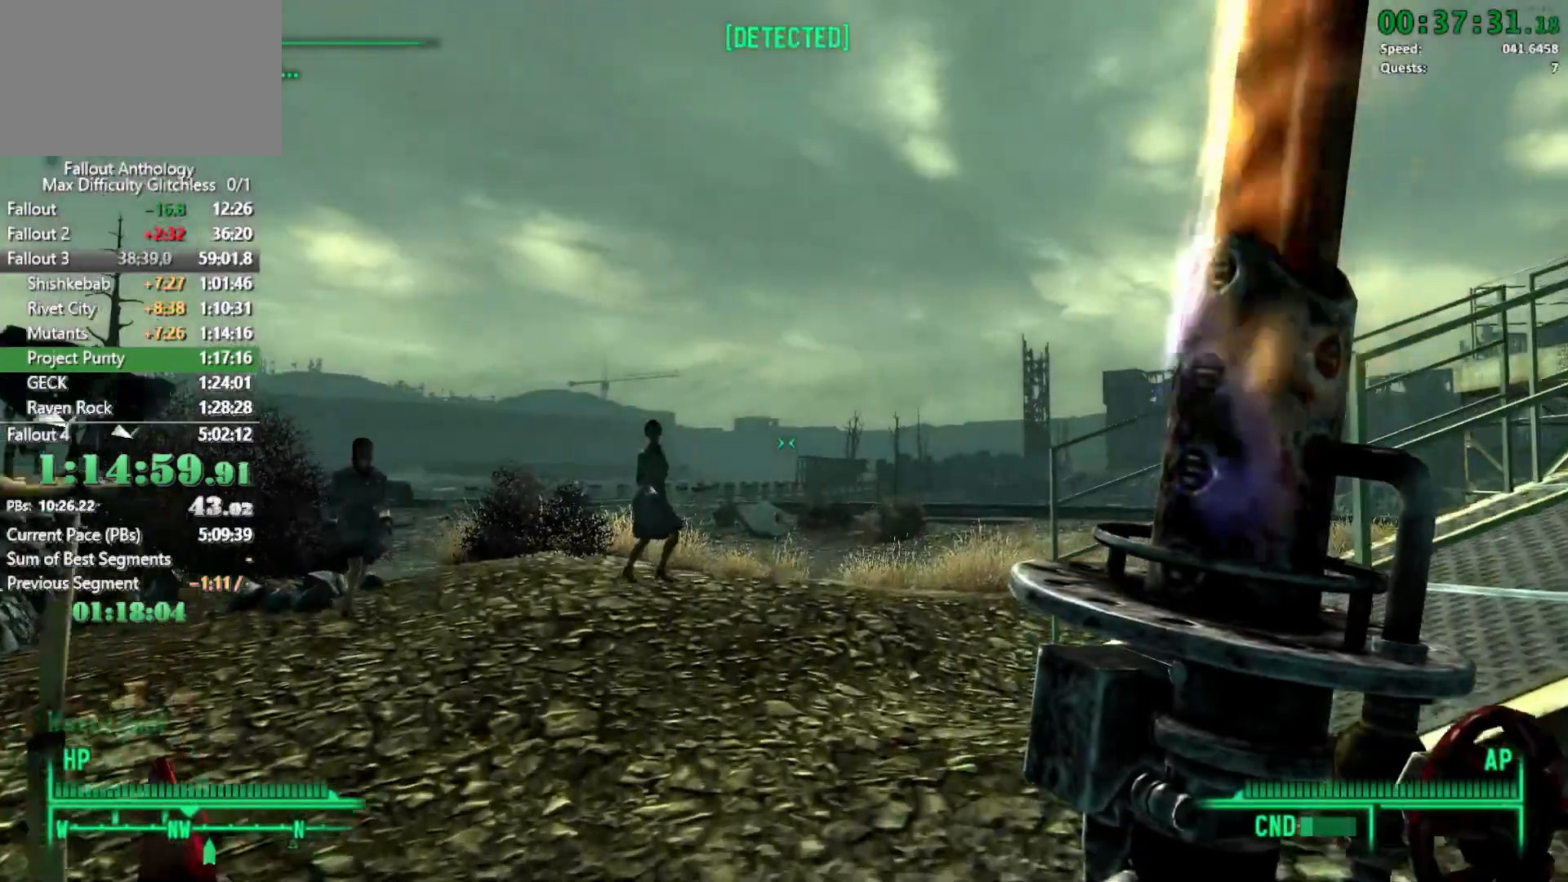
{"keys": ["w"], "mouse": [], "events": [[333, "w", "up"], [467, "w", "down"]]}
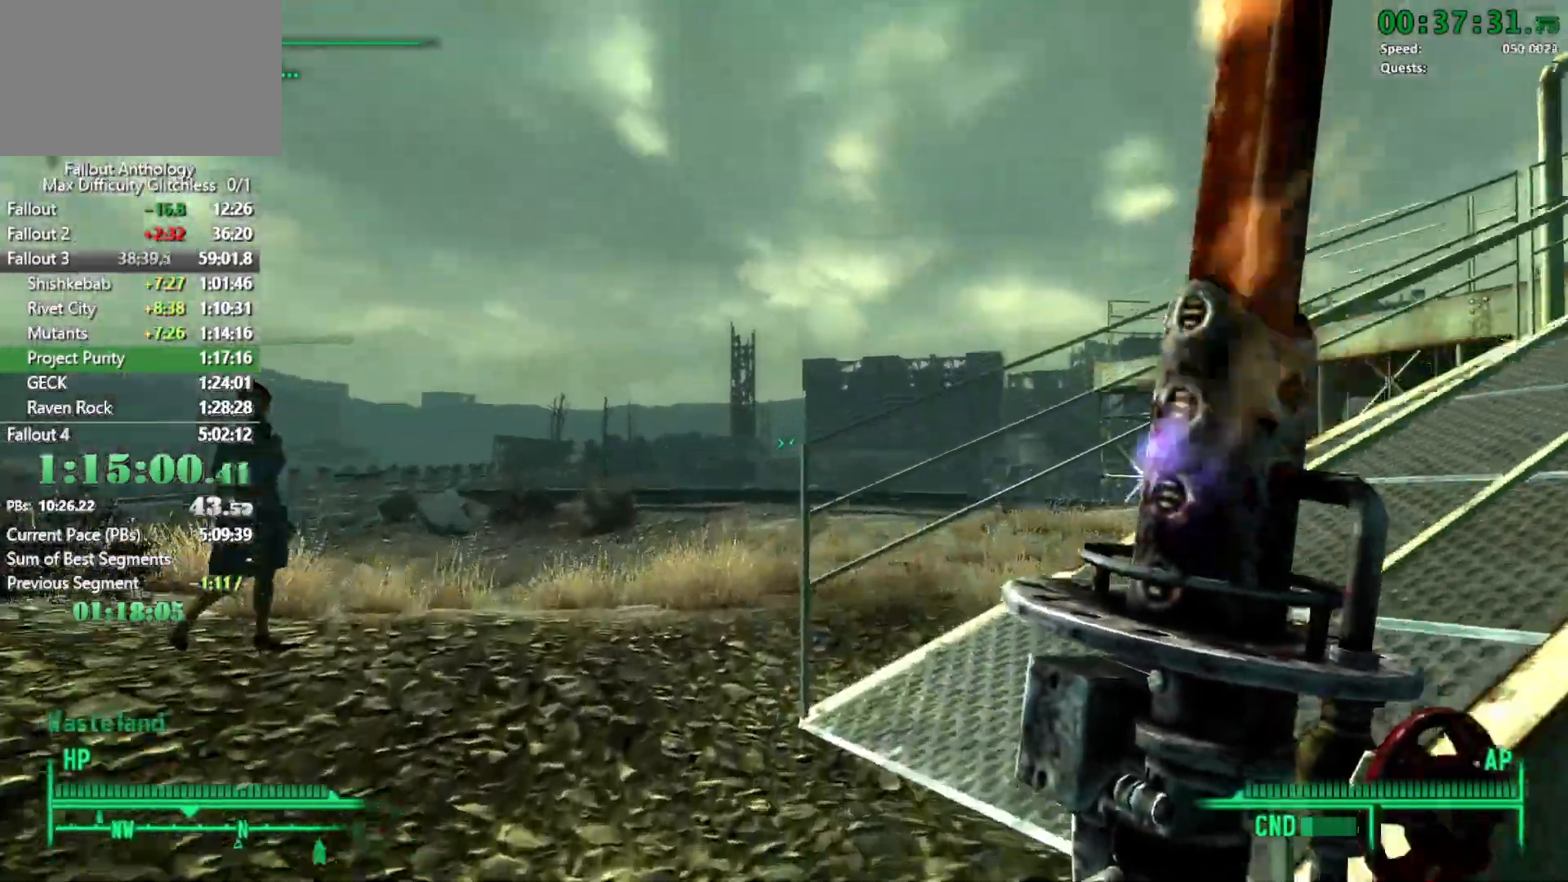
{"keys": ["w"], "mouse": [], "events": [[200, "a", "down"], [300, "w", "up"], [433, "w", "down"], [483, "a", "up"]]}
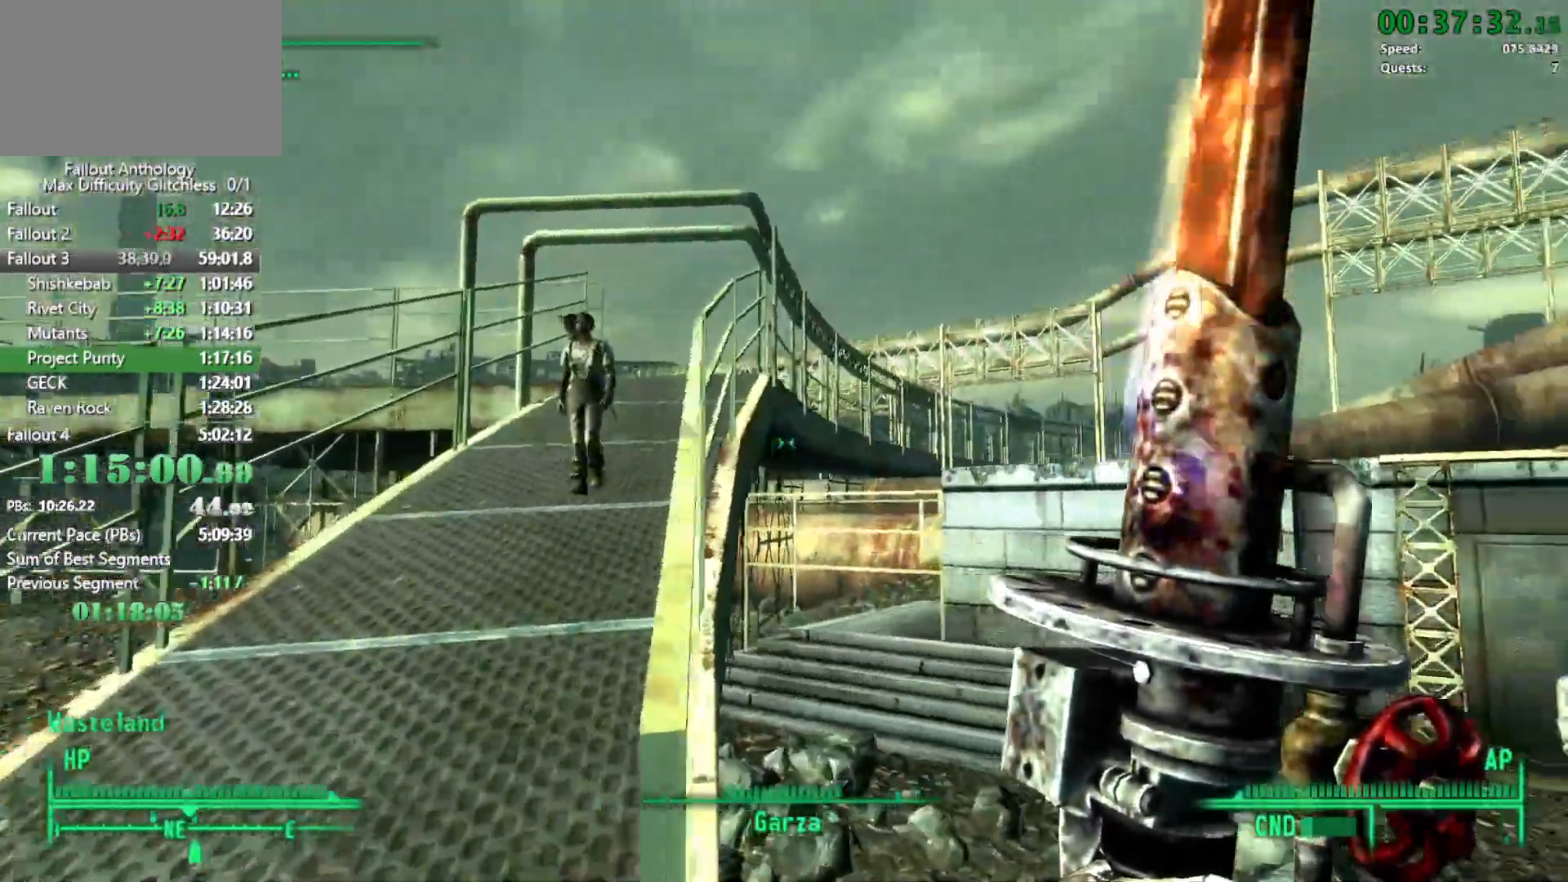
{"keys": [], "mouse": [], "events": [[33, "w", "up"], [167, "a", "down"], [267, "a", "up"]]}
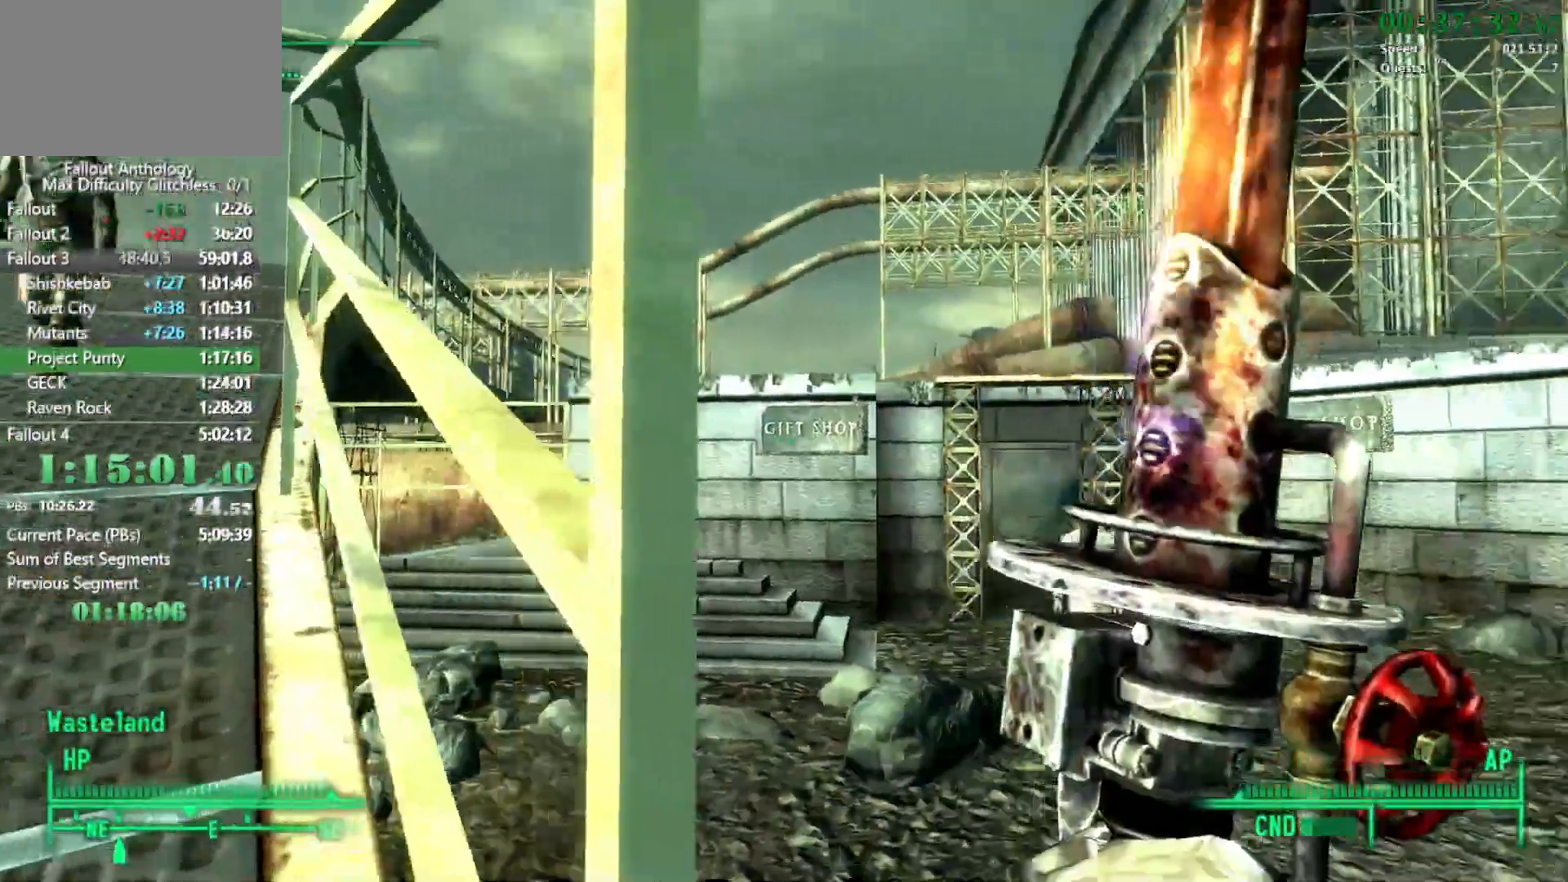
{"keys": [], "mouse": [], "events": []}
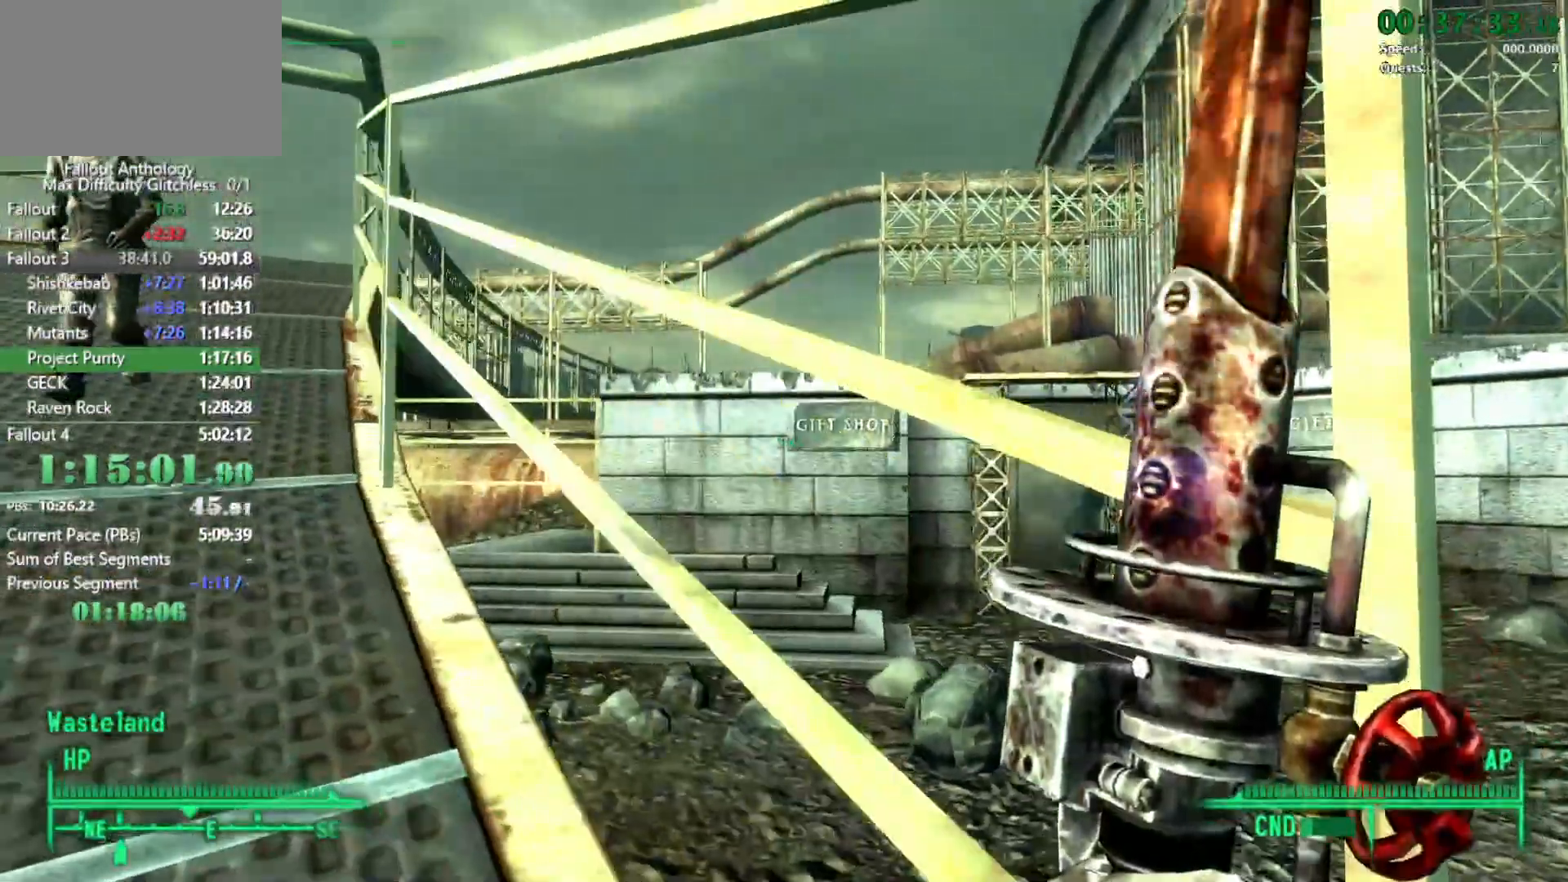
{"keys": ["d", "w"], "mouse": [], "events": [[17, "d", "down"], [150, "w", "down"]]}
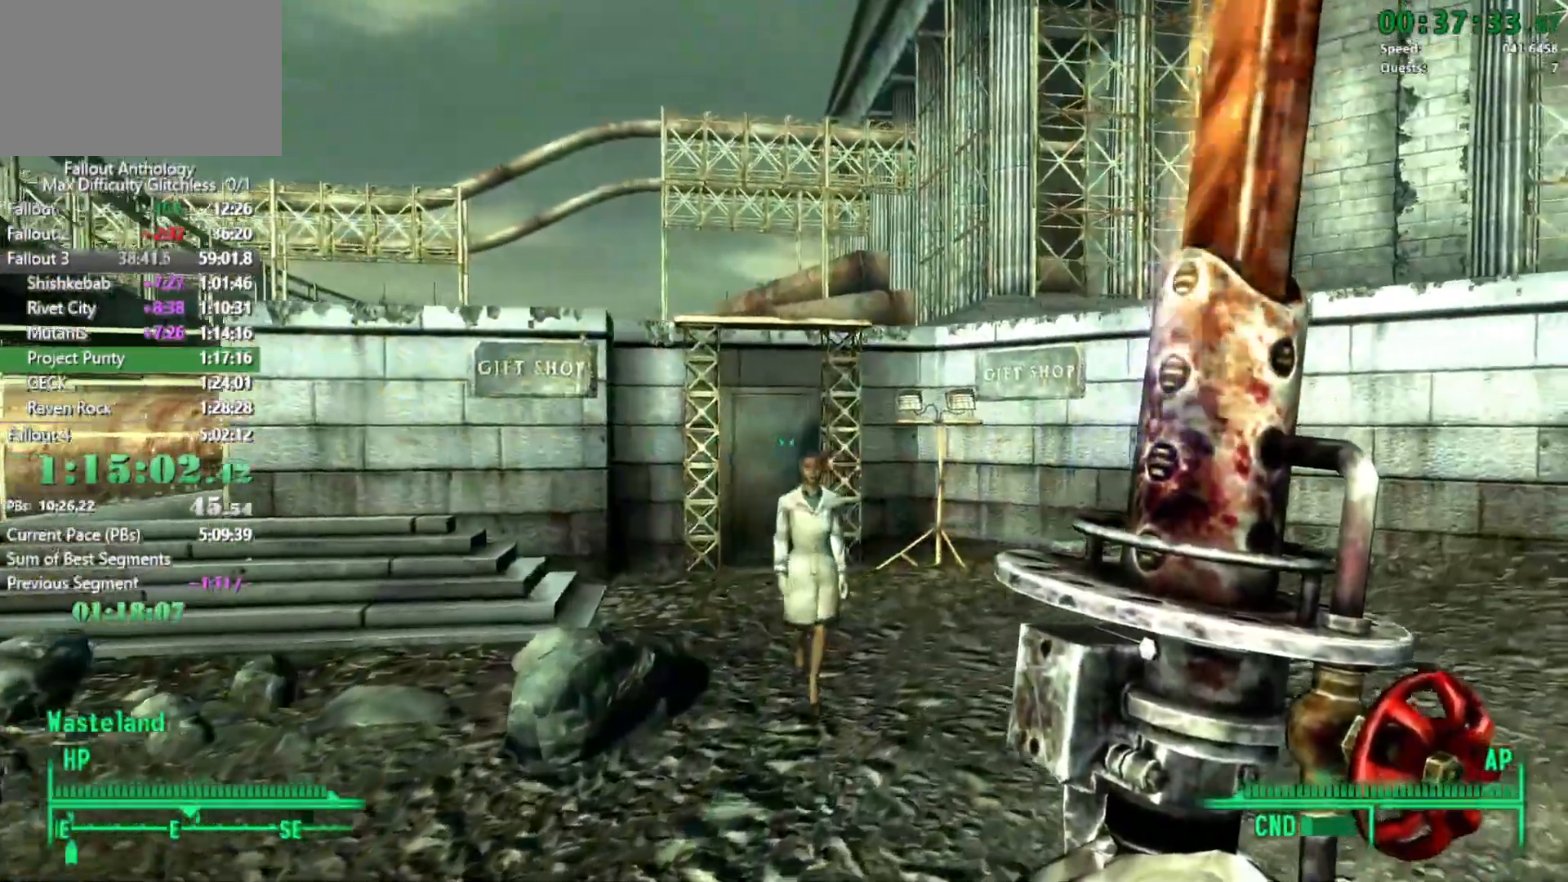
{"keys": [], "mouse": [], "events": [[217, "d", "up"], [317, "w", "up"]]}
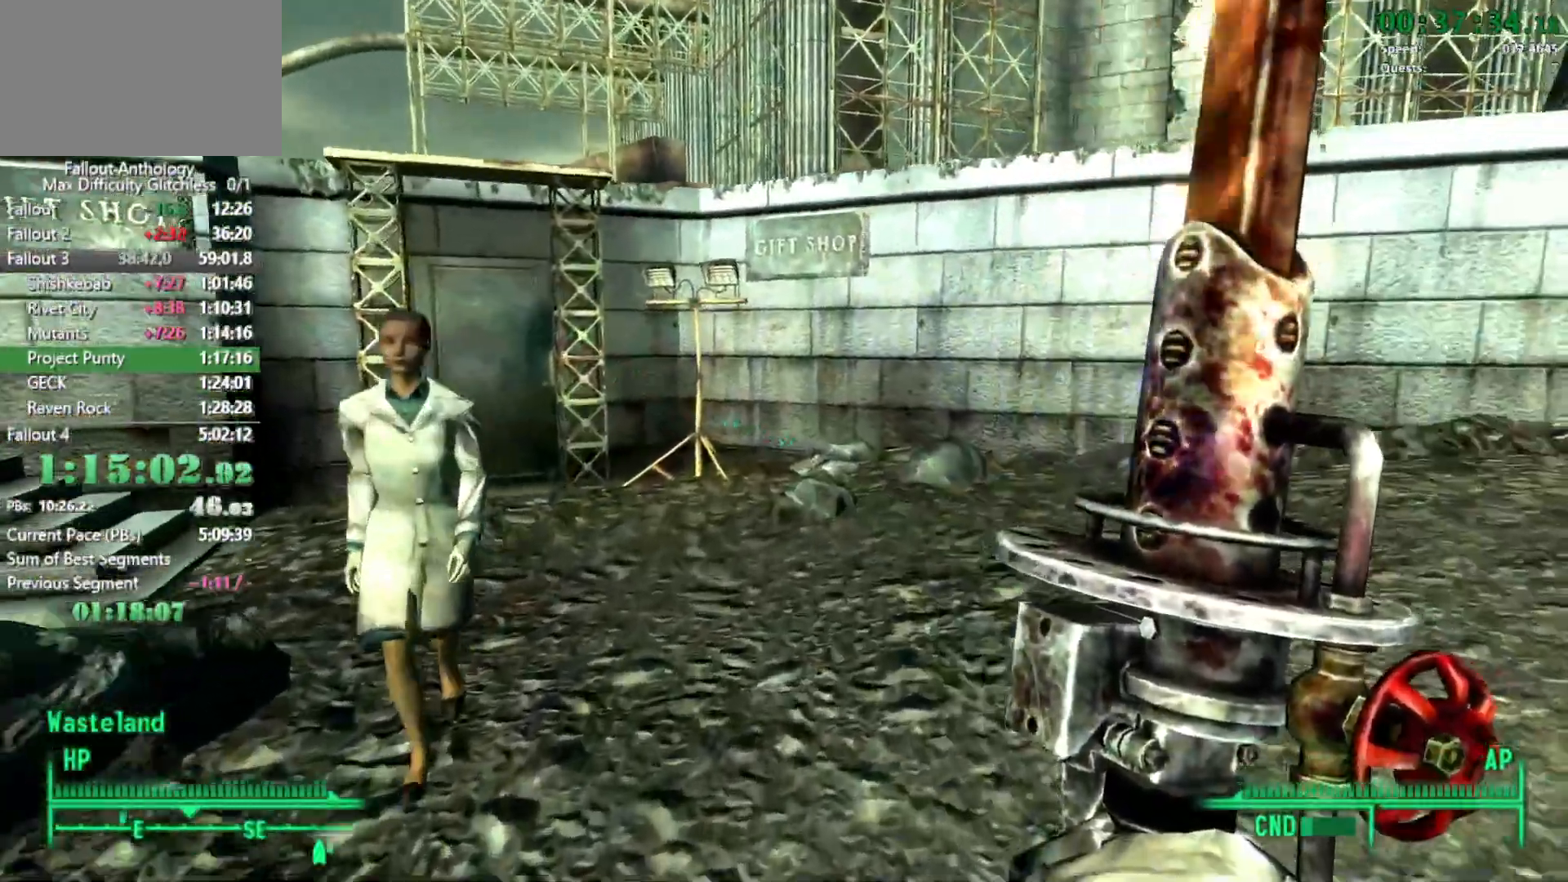
{"keys": [], "mouse": [], "events": []}
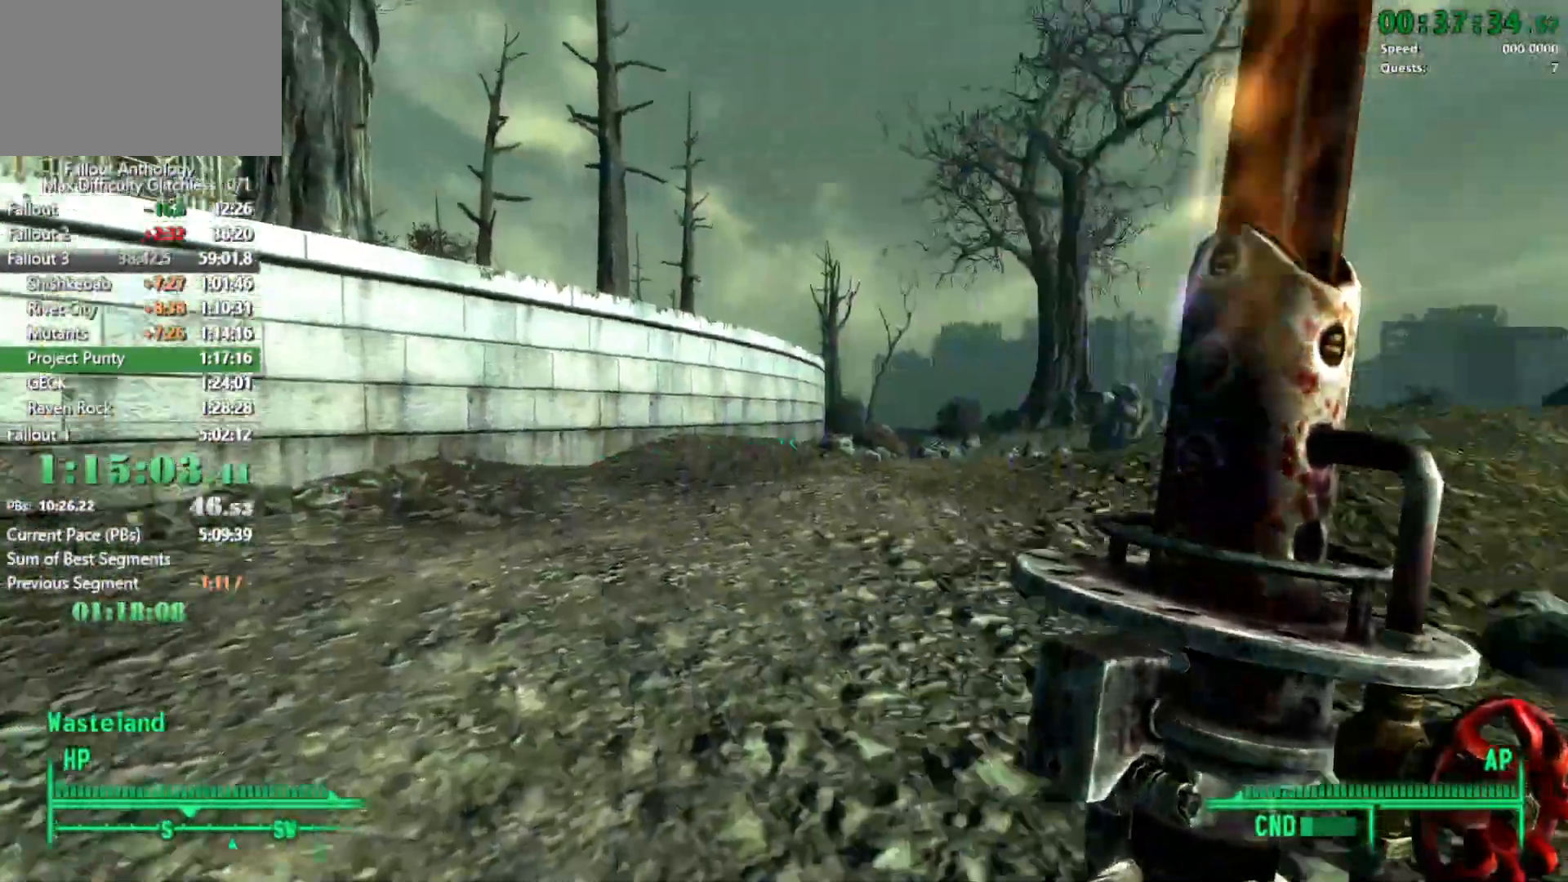
{"keys": [], "mouse": [], "events": [[17, "t", "down"], [150, "t", "up"], [200, "w", "down"], [350, "w", "up"]]}
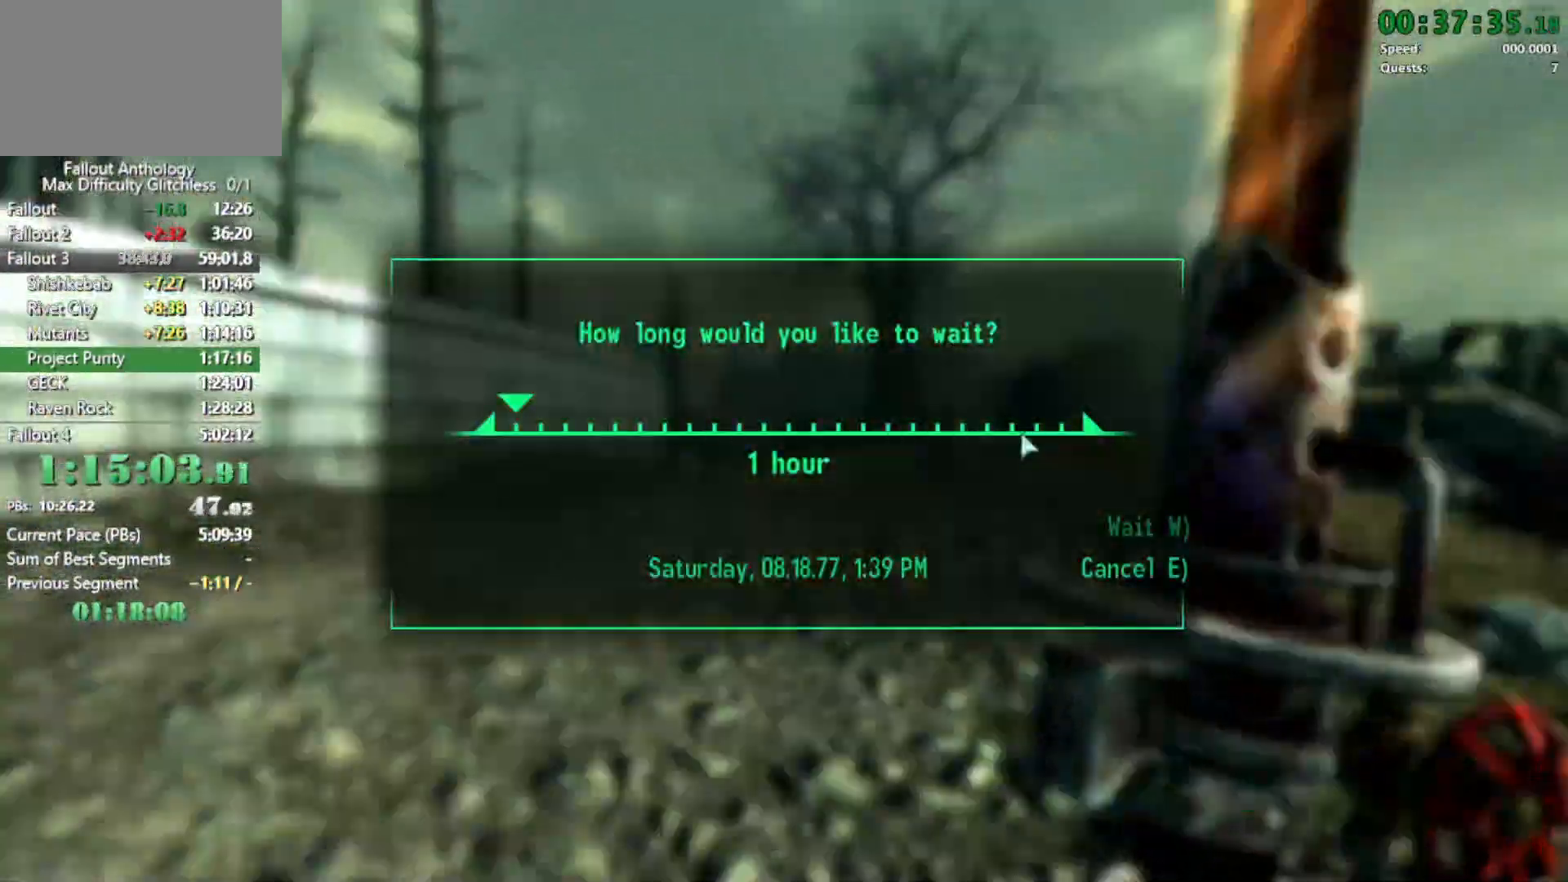
{"keys": [], "mouse": [], "events": []}
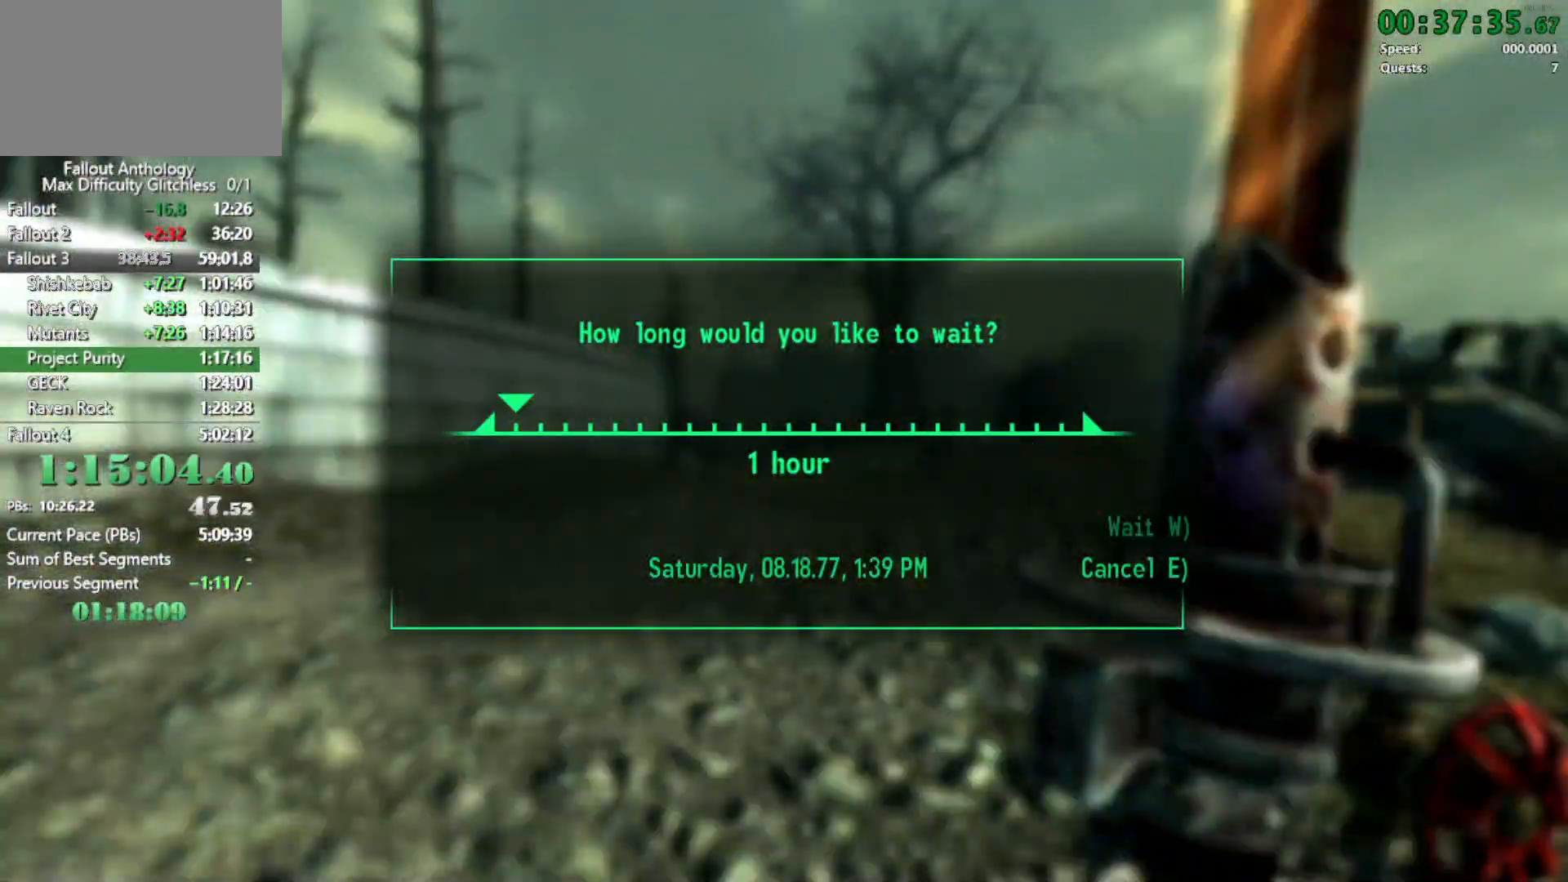
{"keys": [], "mouse": [], "events": []}
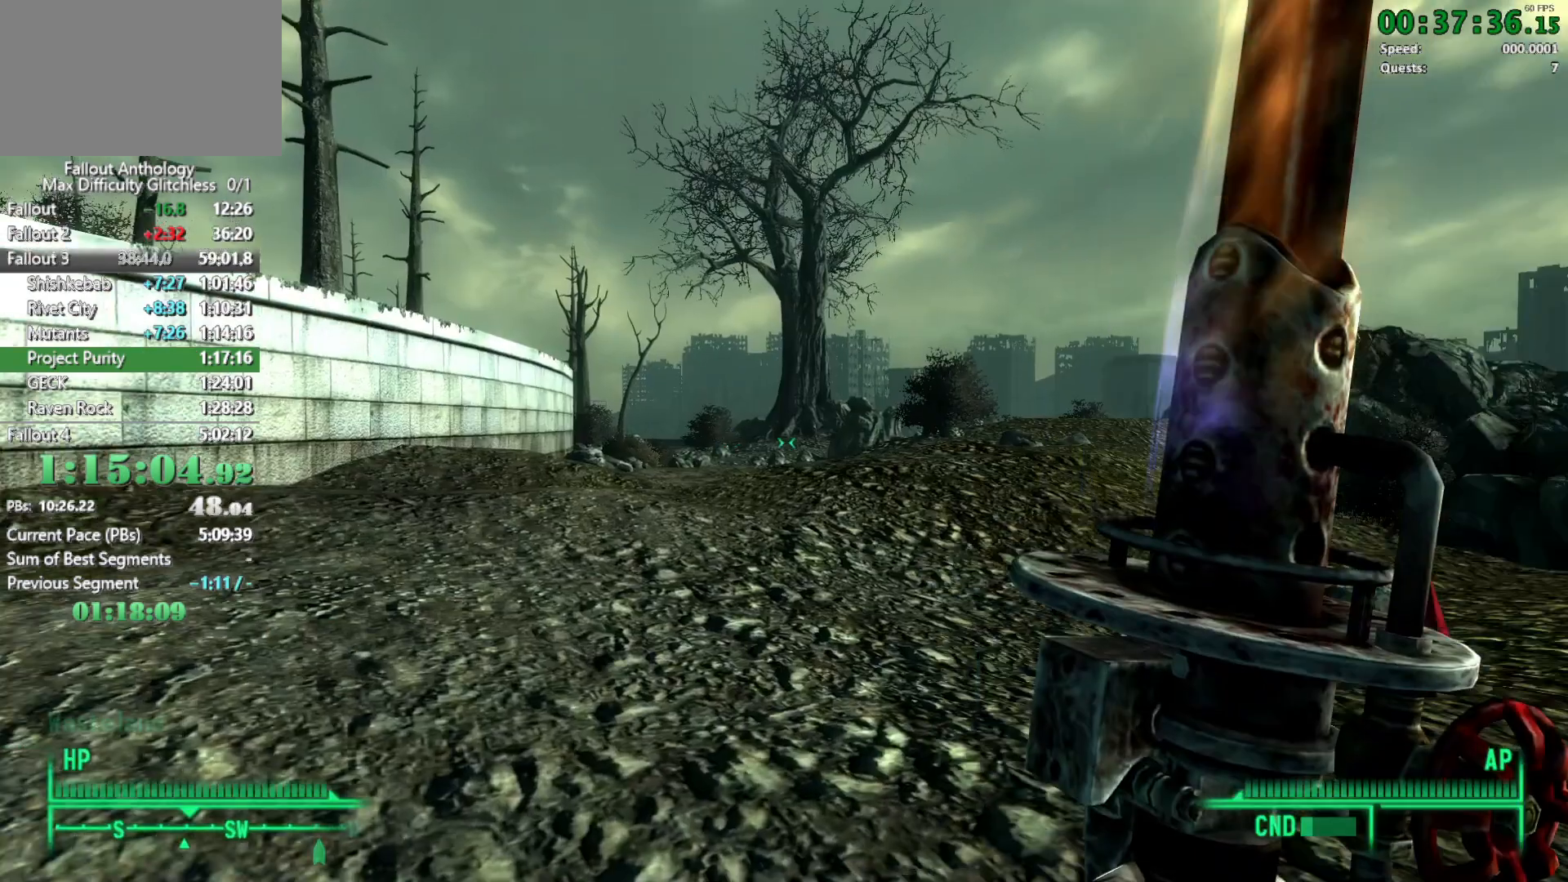
{"keys": [], "mouse": [], "events": []}
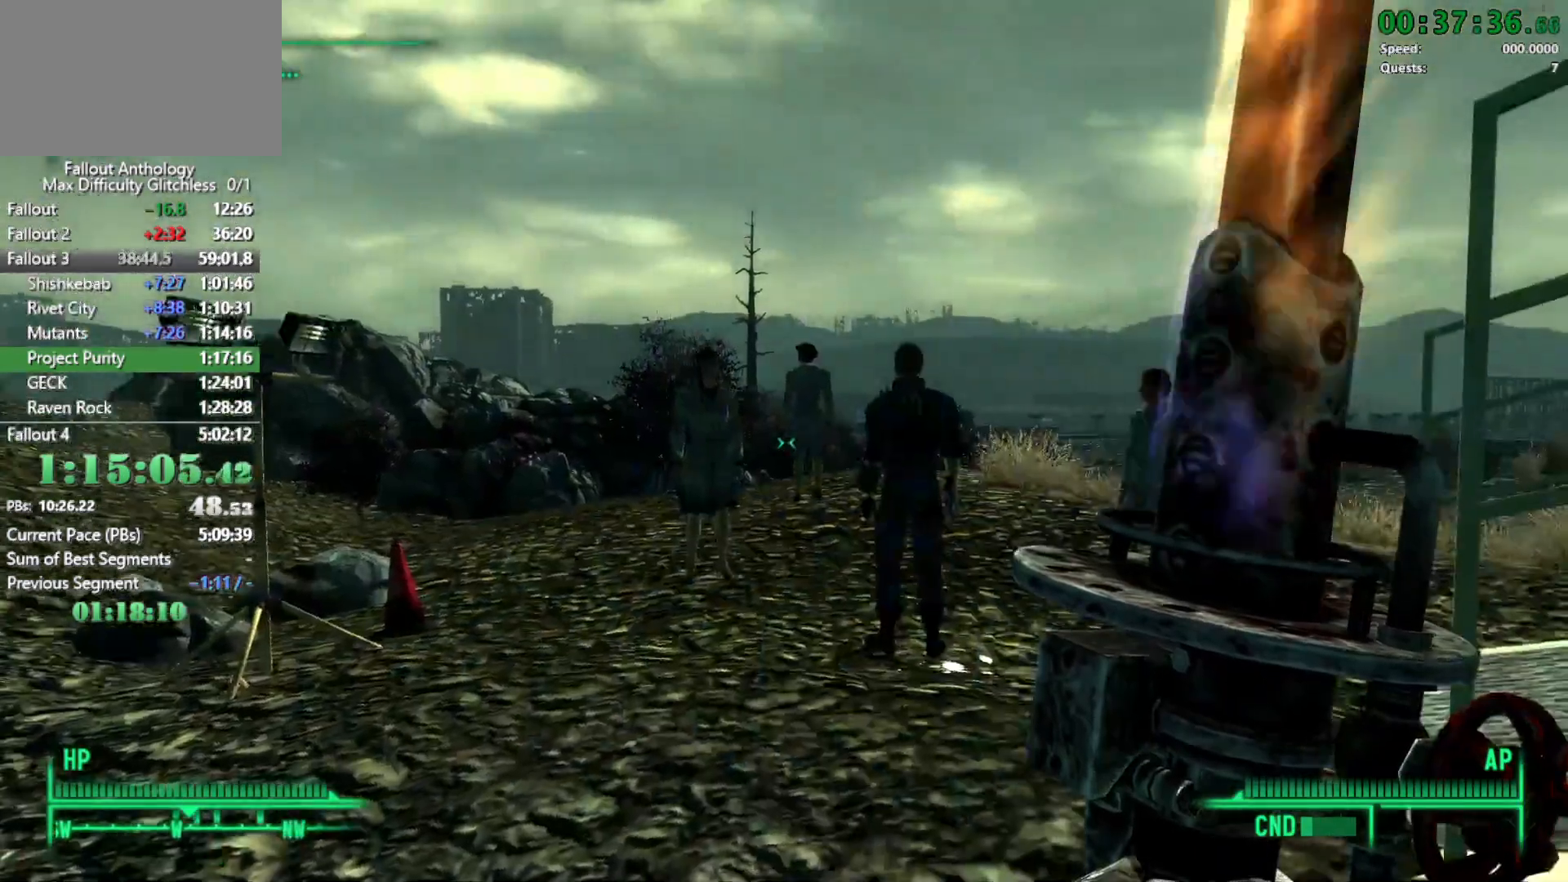
{"keys": ["e", "w"], "mouse": [], "events": [[33, "w", "down"], [500, "e", "down"]]}
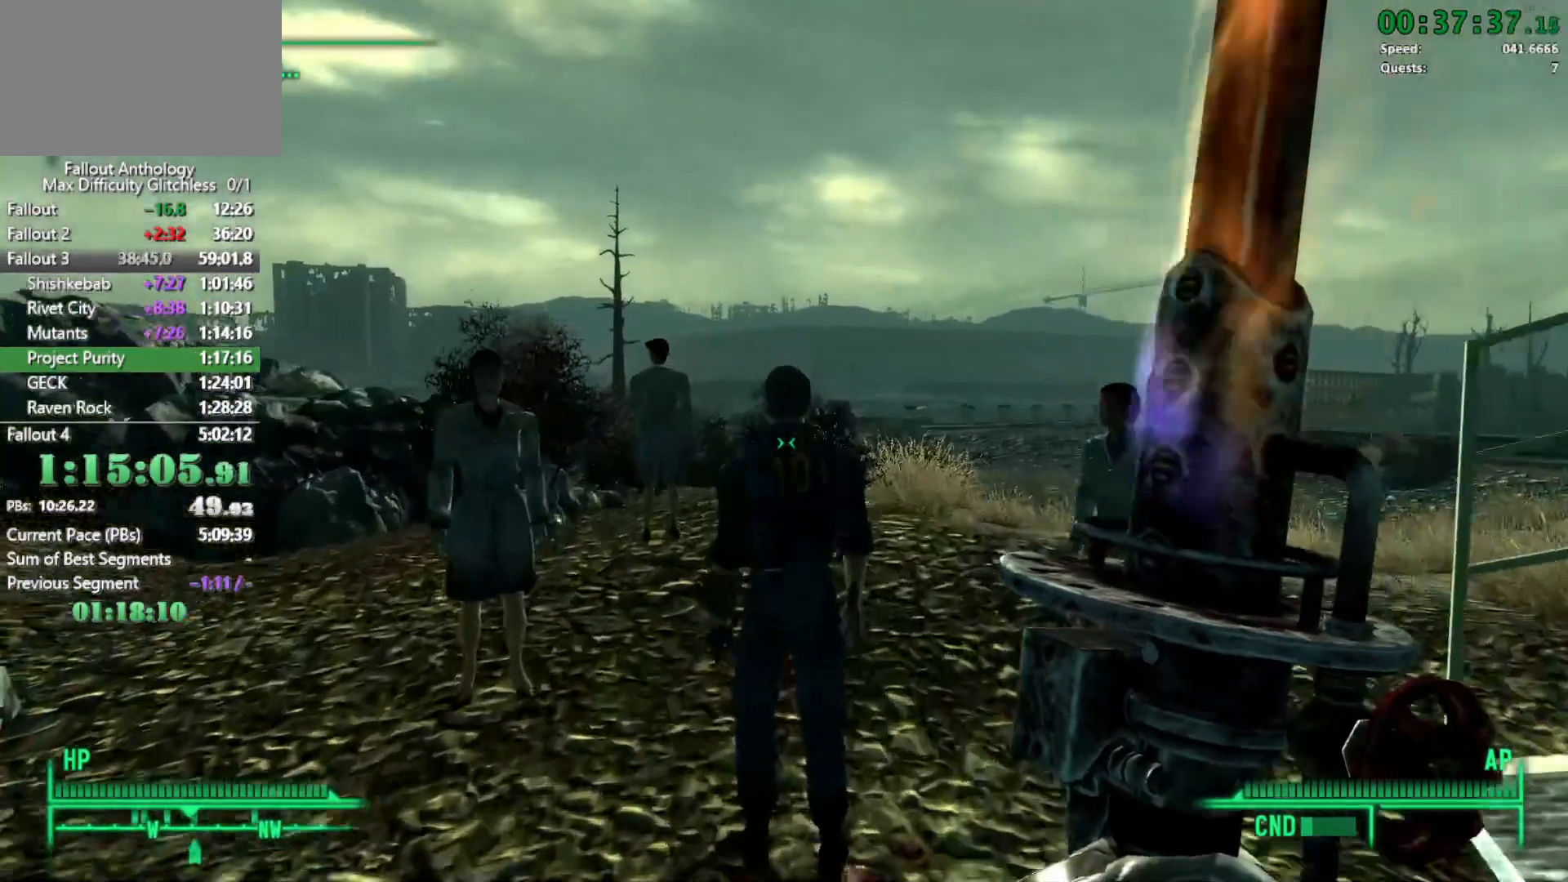
{"keys": [], "mouse": [], "events": [[50, "w", "up"], [150, "e", "up"]]}
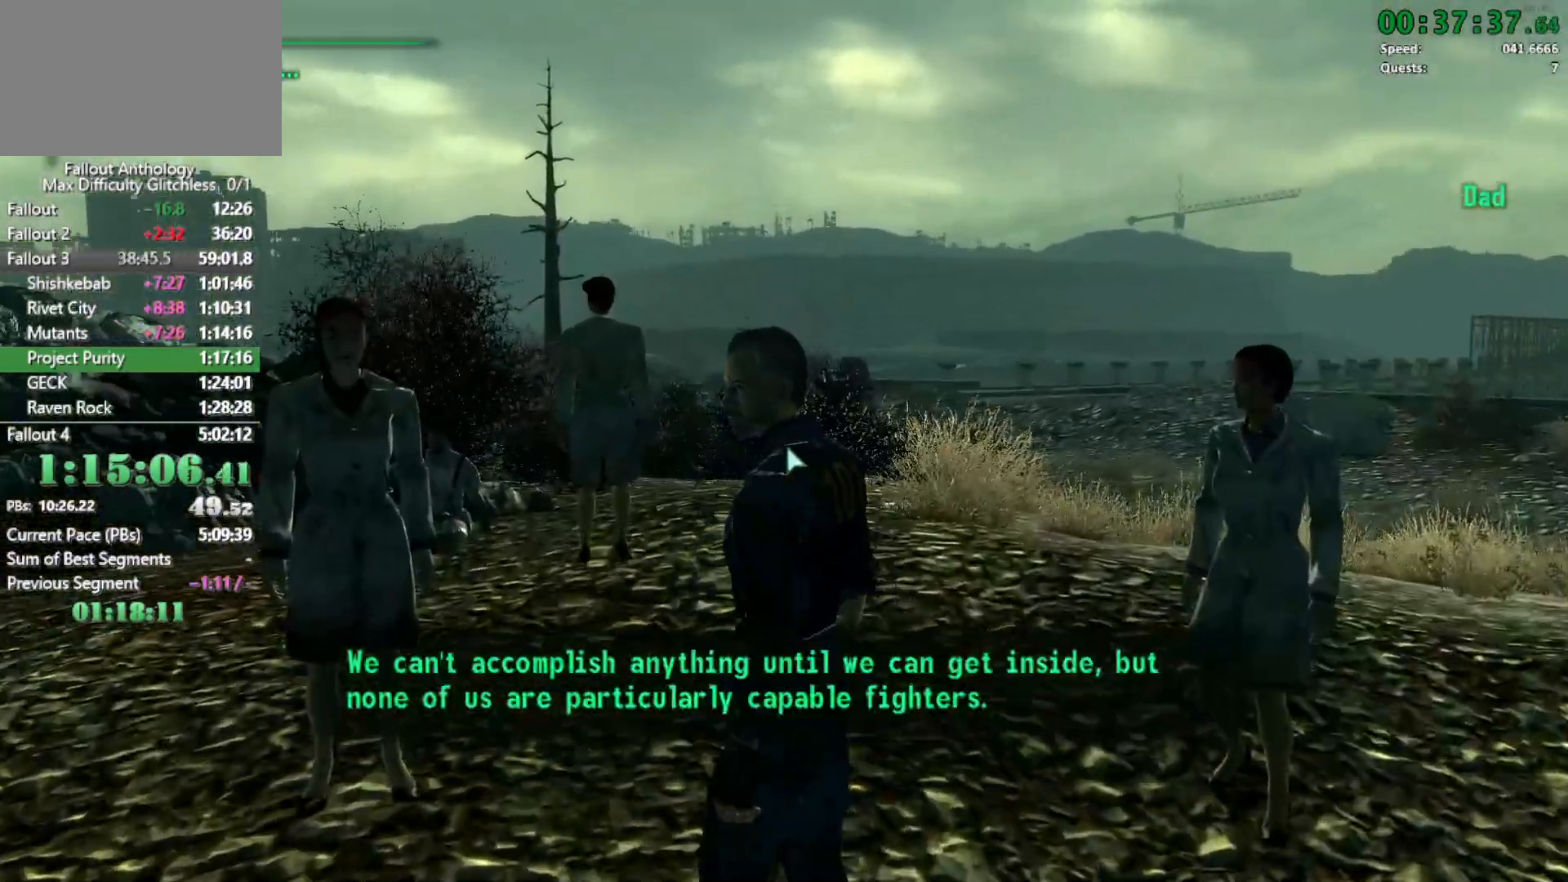
{"keys": [], "mouse": [], "events": []}
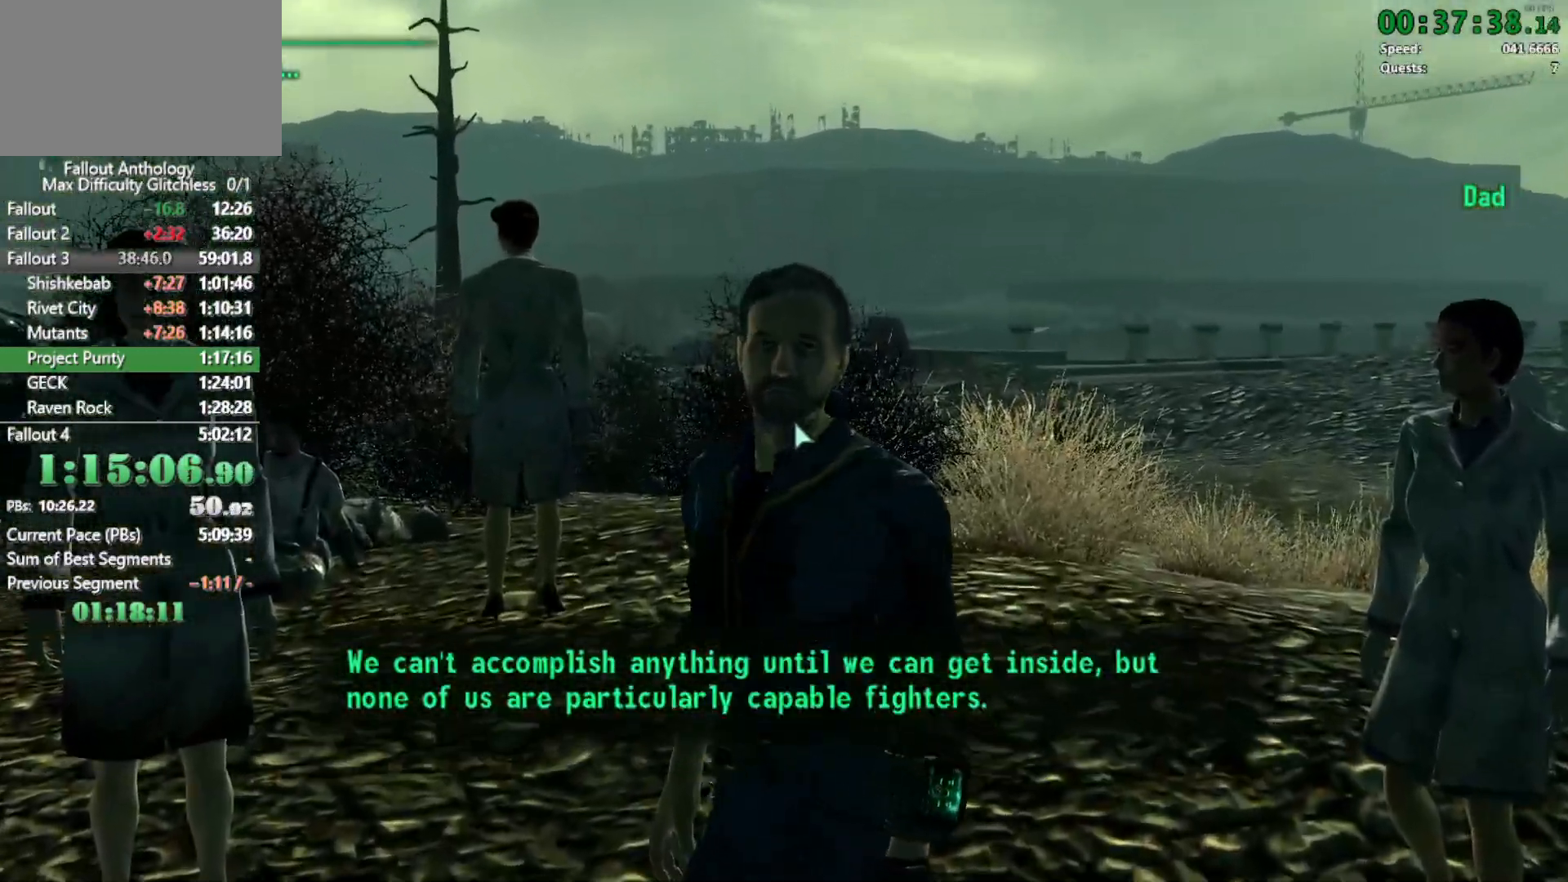
{"keys": [], "mouse": [], "events": []}
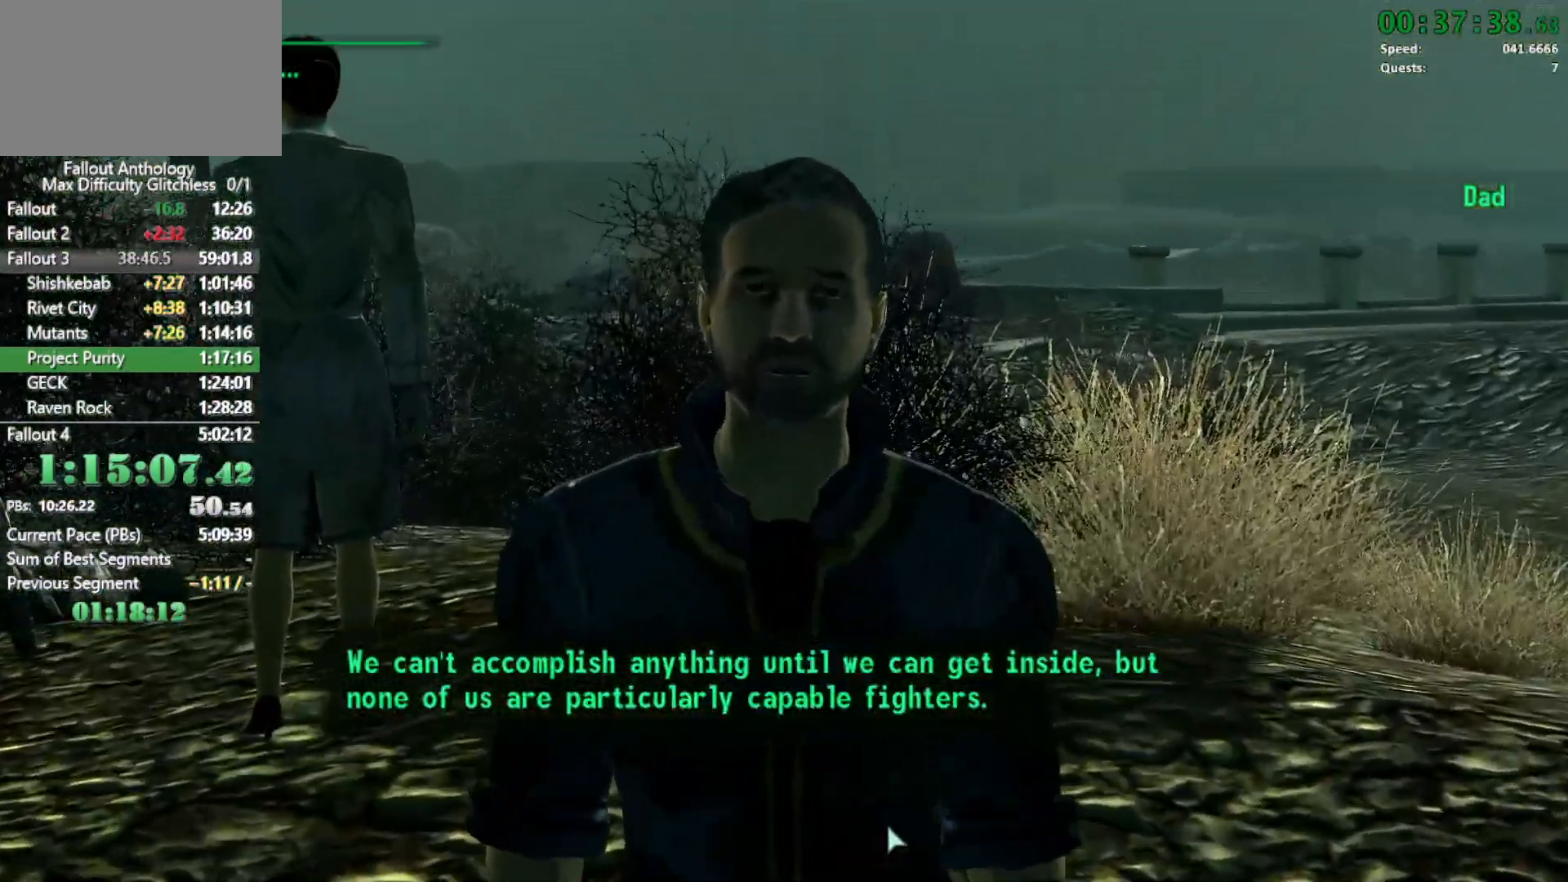
{"keys": [], "mouse": [], "events": [[133, "mouse_left", "down"], [233, "mouse_left", "up"], [233, "return", "down"], [333, "mouse_left", "down"], [333, "return", "up"], [417, "mouse_left", "up"], [417, "return", "down"], [467, "return", "up"]]}
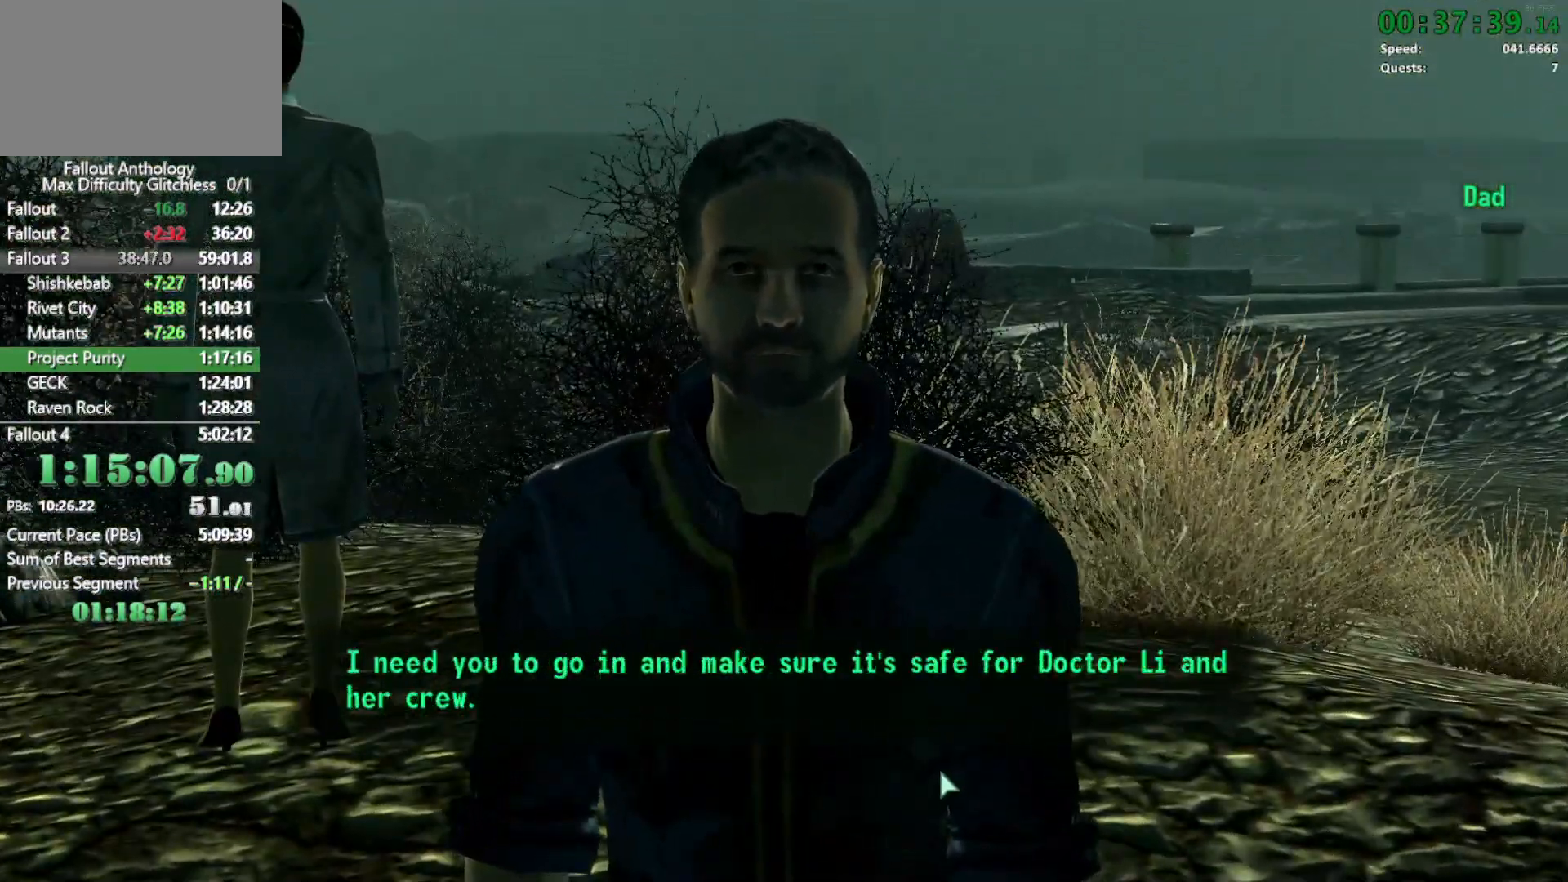
{"keys": [], "mouse": [], "events": [[117, "return", "down"], [150, "return", "up"]]}
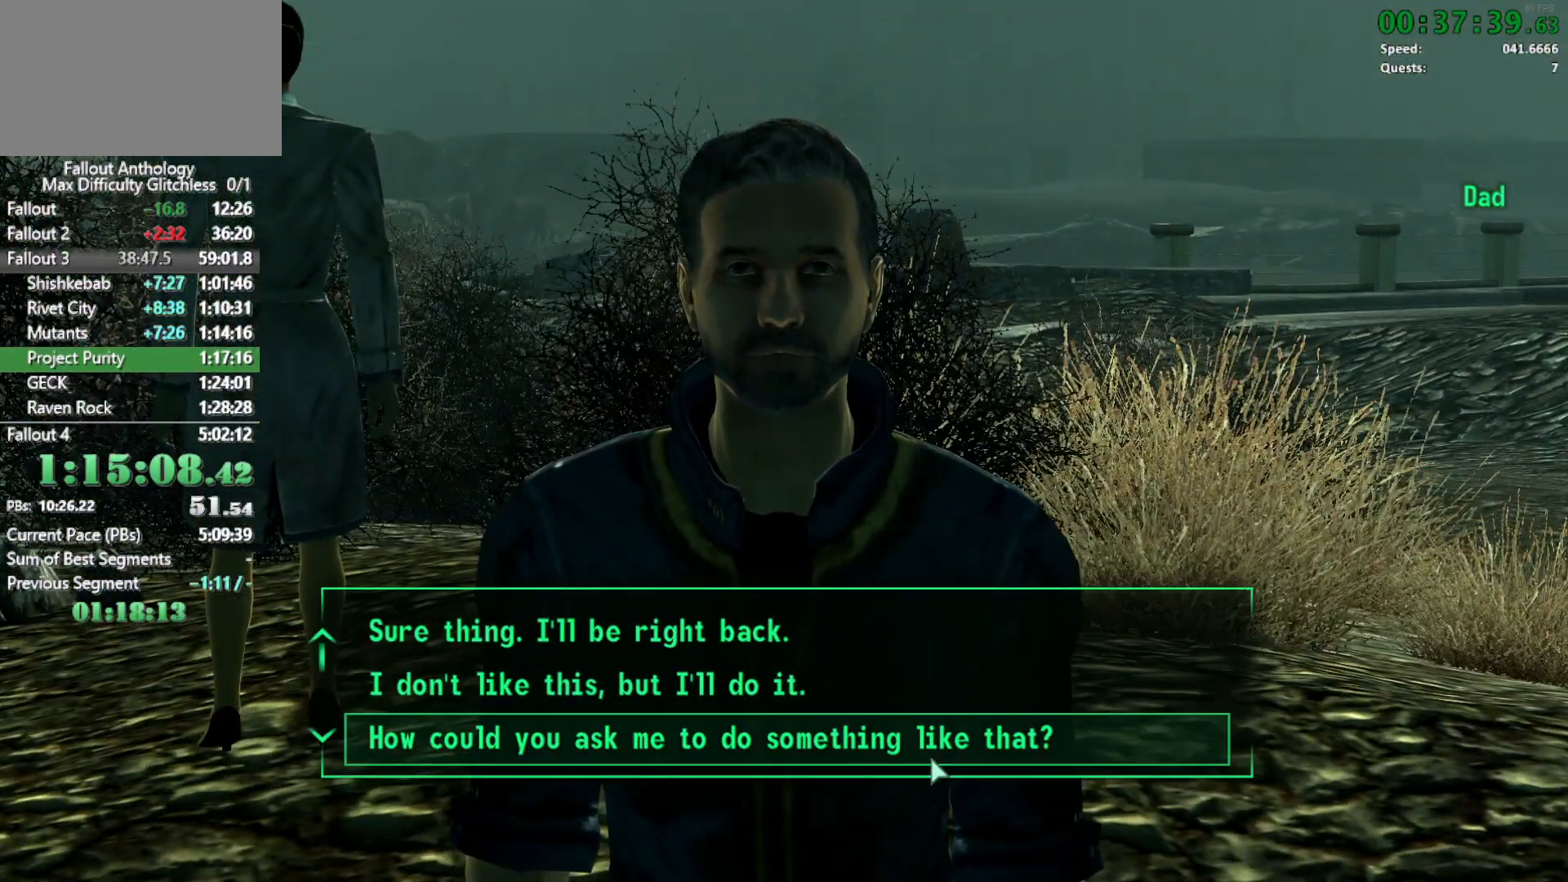
{"keys": [], "mouse": [], "events": []}
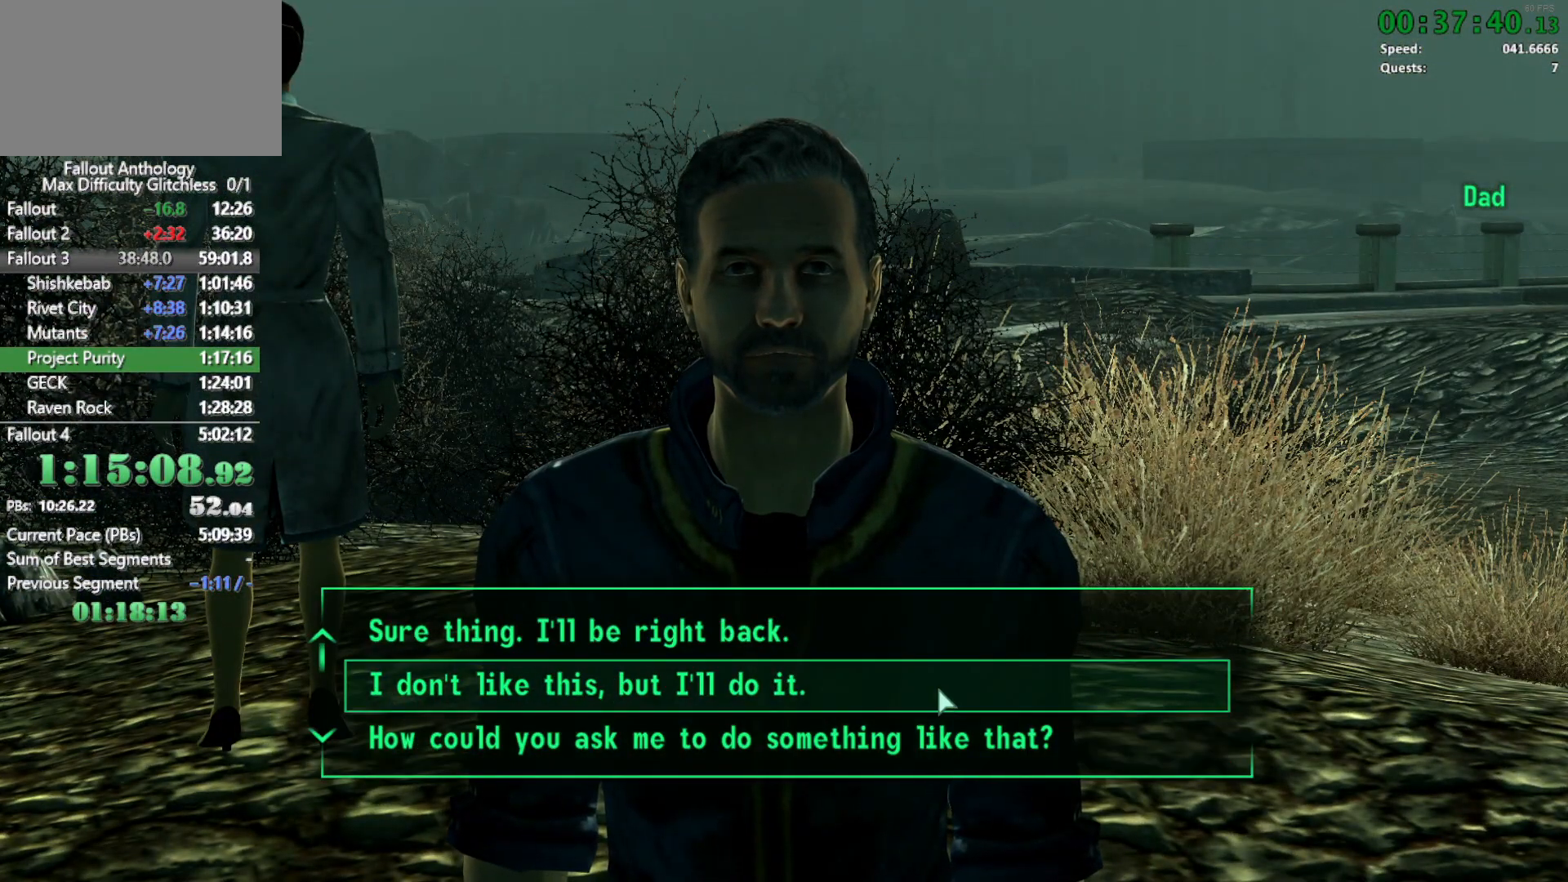
{"keys": [], "mouse": [], "events": [[183, "mouse_left", "down"], [333, "mouse_left", "up"], [383, "mouse_left", "down"], [467, "mouse_left", "up"]]}
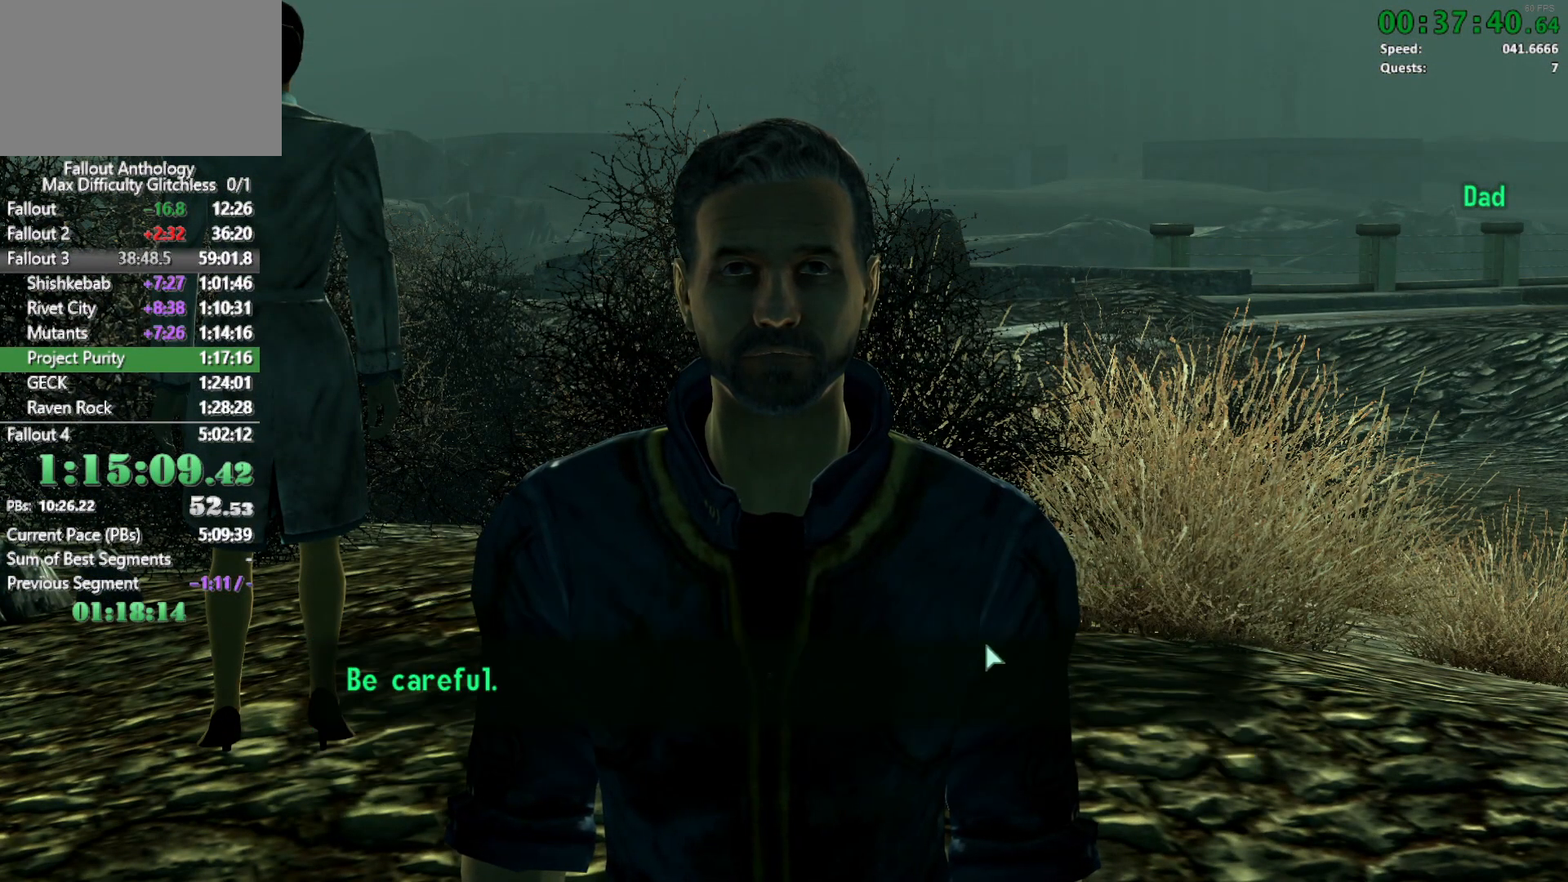
{"keys": ["s"], "mouse": [], "events": [[17, "mouse_left", "down"], [117, "mouse_left", "up"], [400, "s", "down"]]}
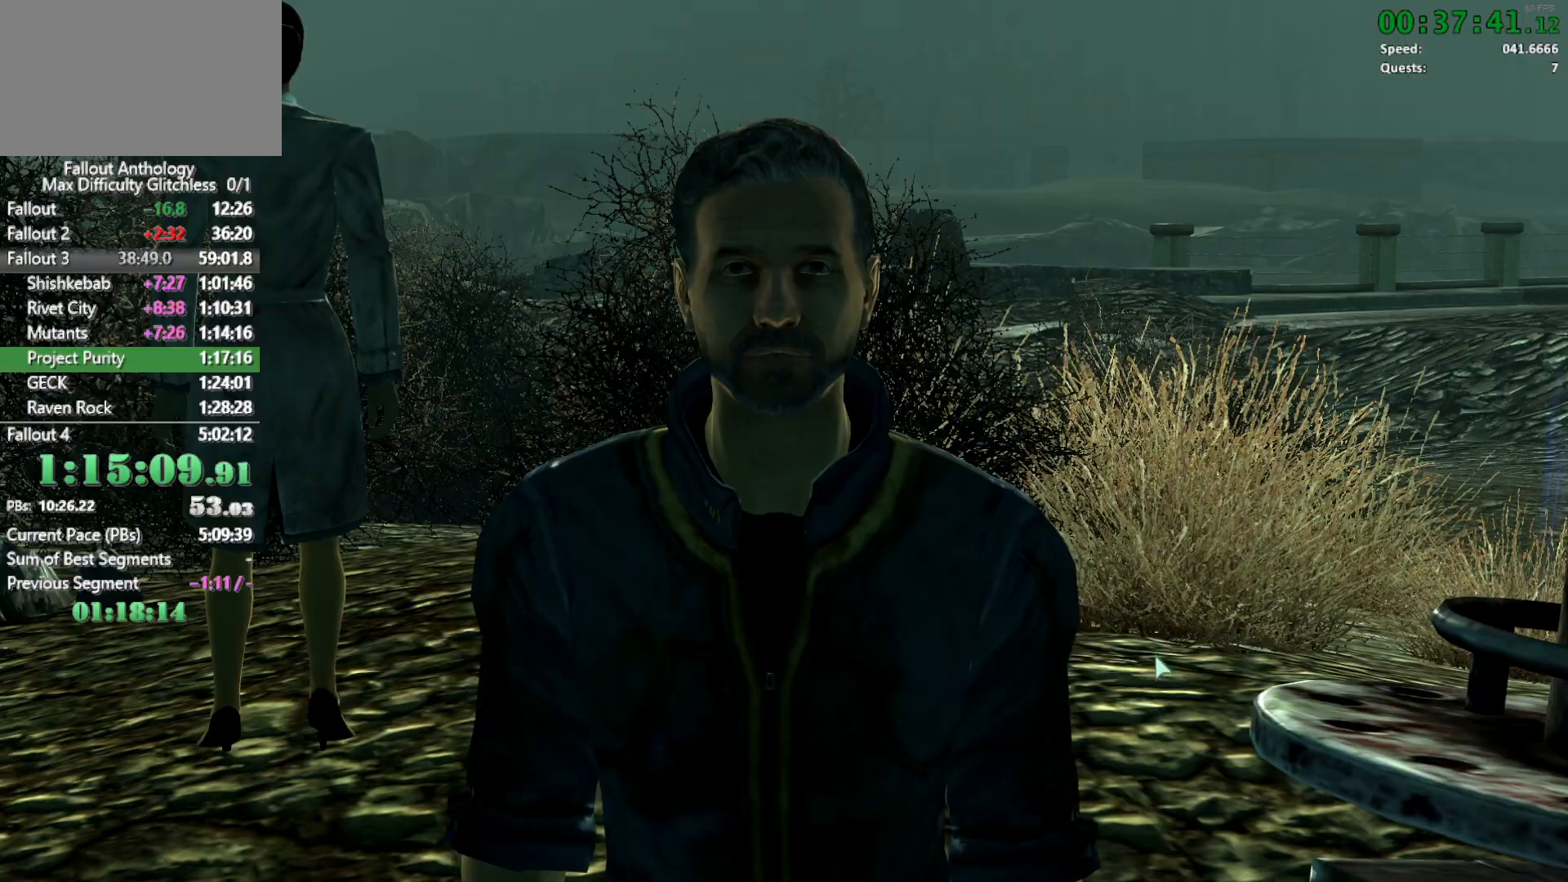
{"keys": [], "mouse": ["right"], "events": [[167, "d", "down"], [167, "s", "up"], [367, "d", "up"], [367, "w", "down"], [450, "w", "up"], [500, "mouse_right", "down"]]}
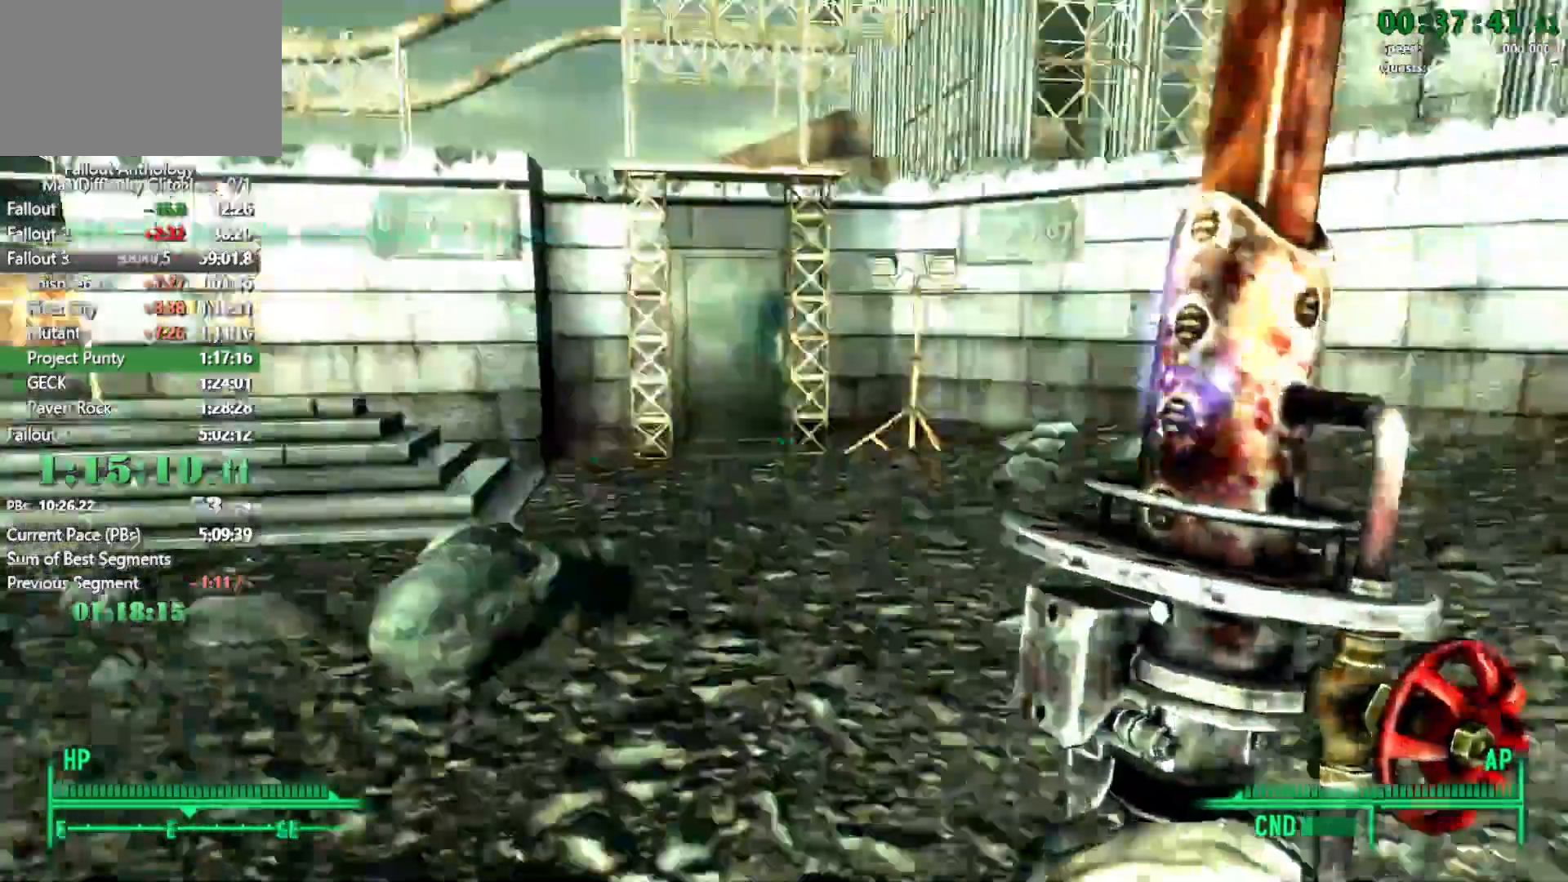
{"keys": ["w"], "mouse": [], "events": [[50, "mouse_right", "up"], [50, "w", "down"]]}
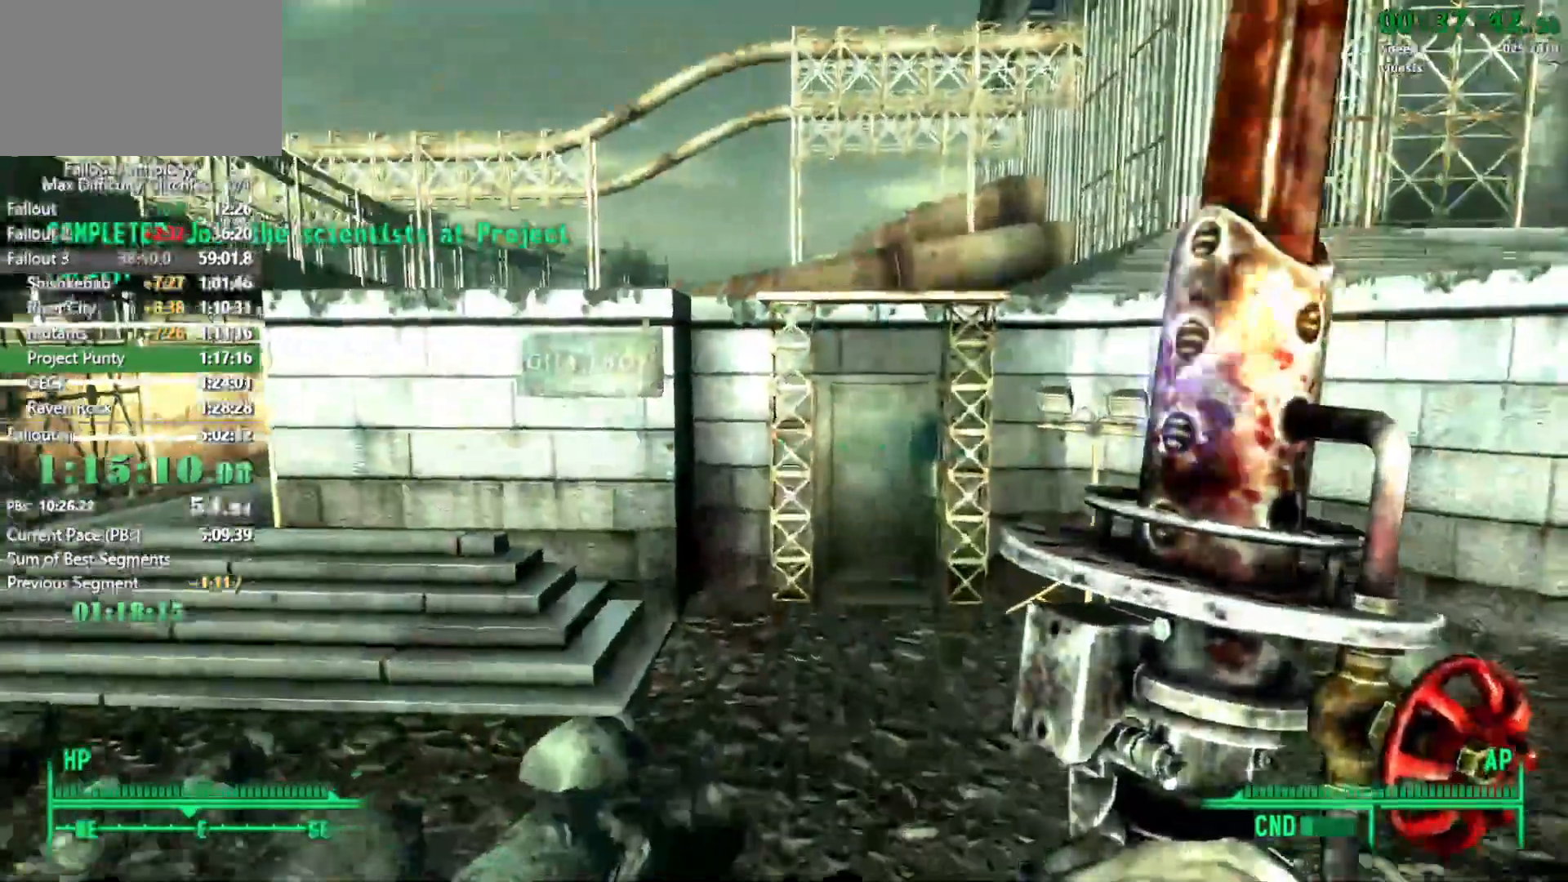
{"keys": [], "mouse": [], "events": [[433, "w", "up"]]}
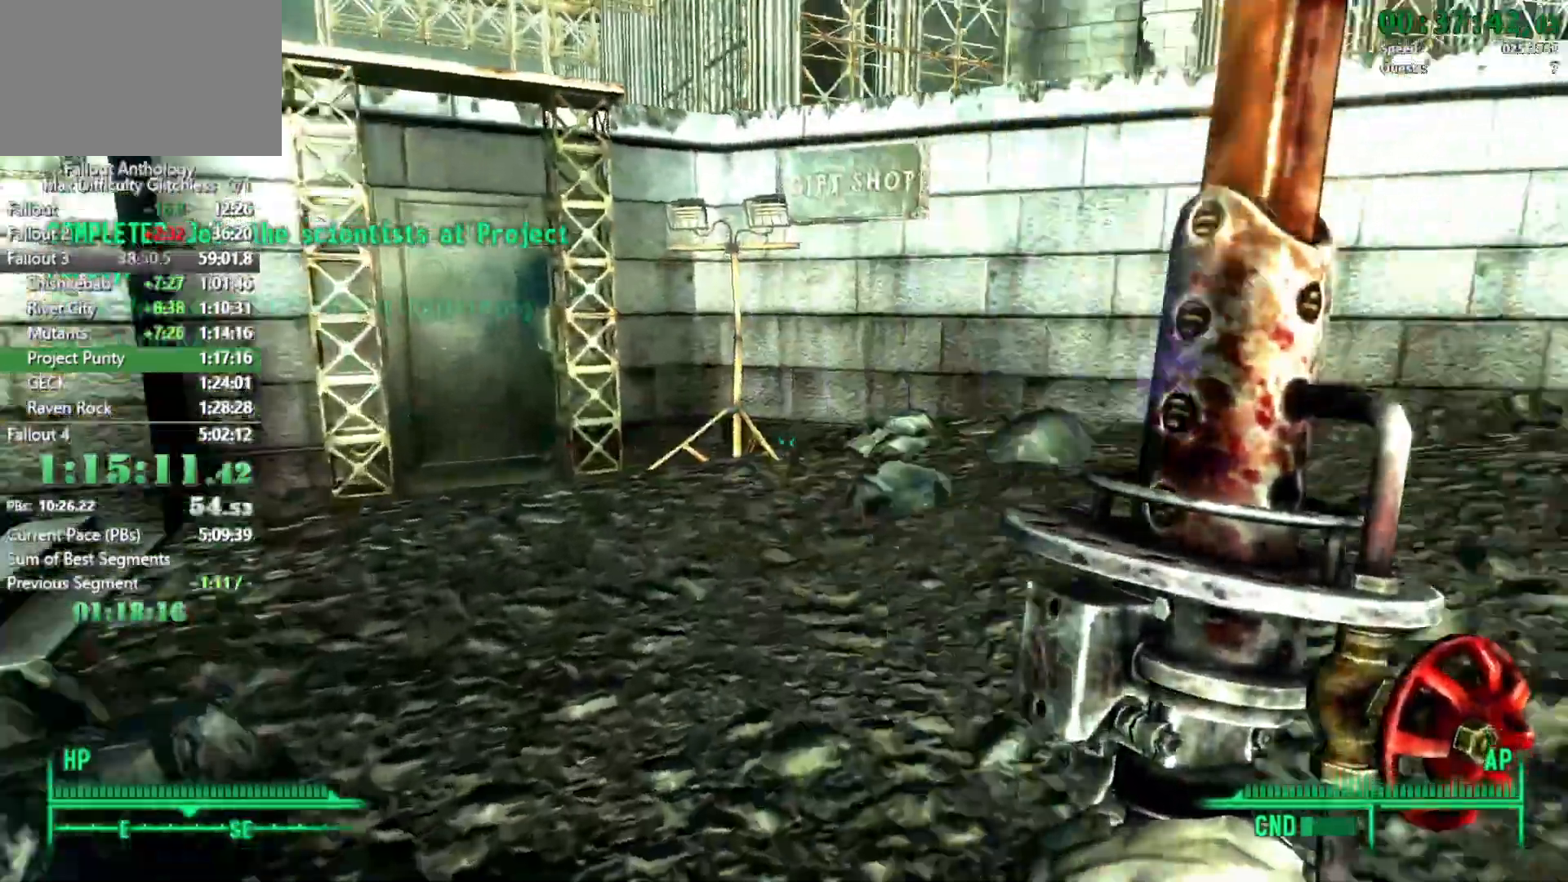
{"keys": ["w"], "mouse": [], "events": [[33, "mouse_right", "down"], [33, "w", "down"], [133, "mouse_right", "up"]]}
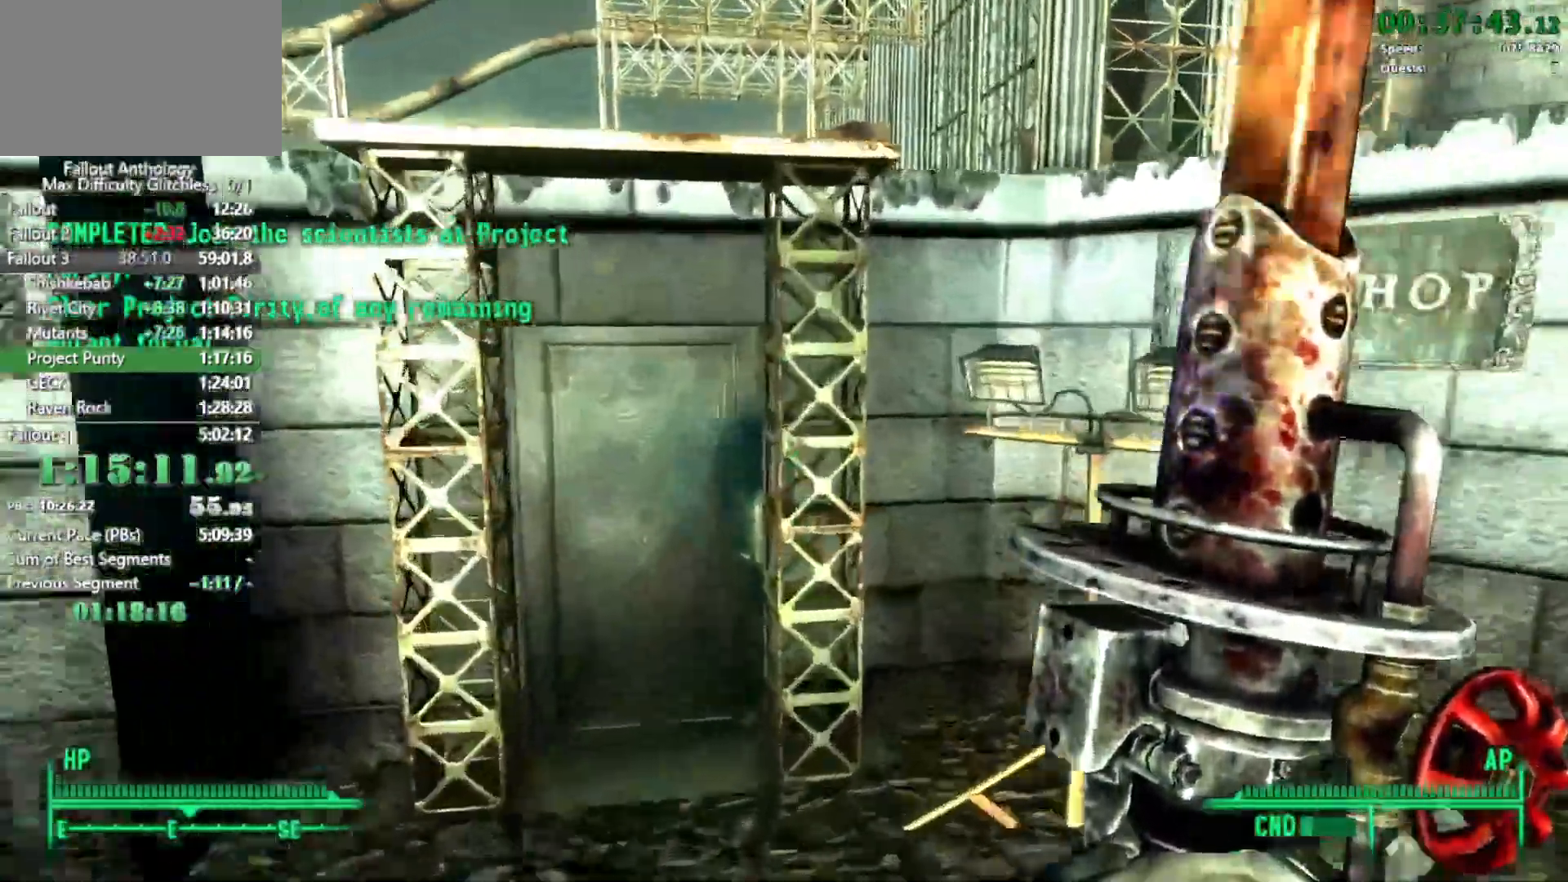
{"keys": ["w"], "mouse": [], "events": [[183, "w", "up"], [383, "w", "down"]]}
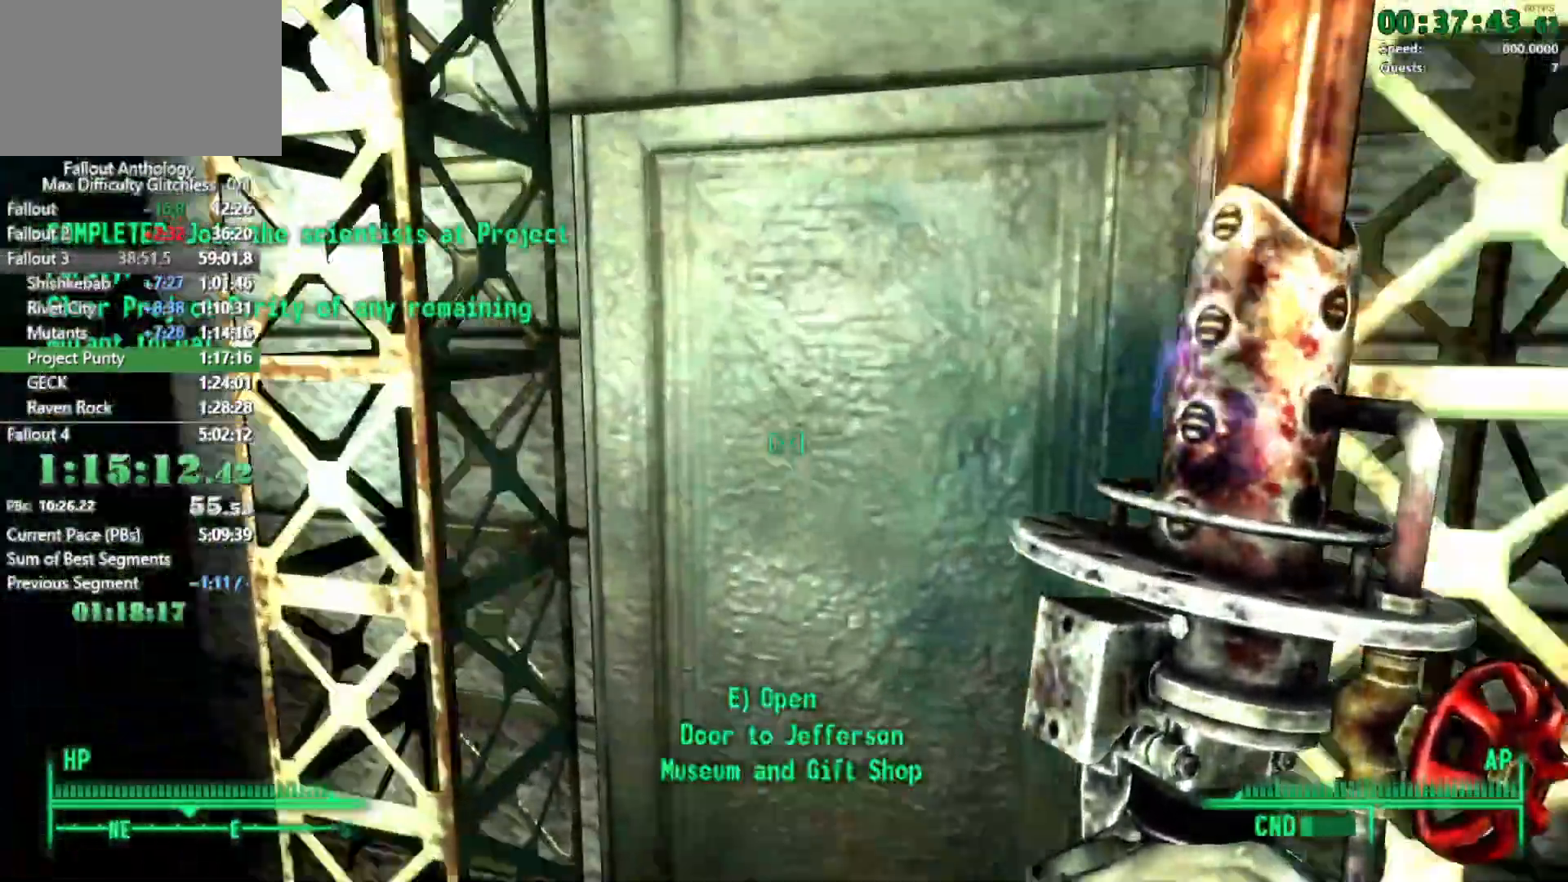
{"keys": ["e"], "mouse": [], "events": [[117, "w", "up"], [250, "e", "down"], [350, "e", "up"], [433, "e", "down"]]}